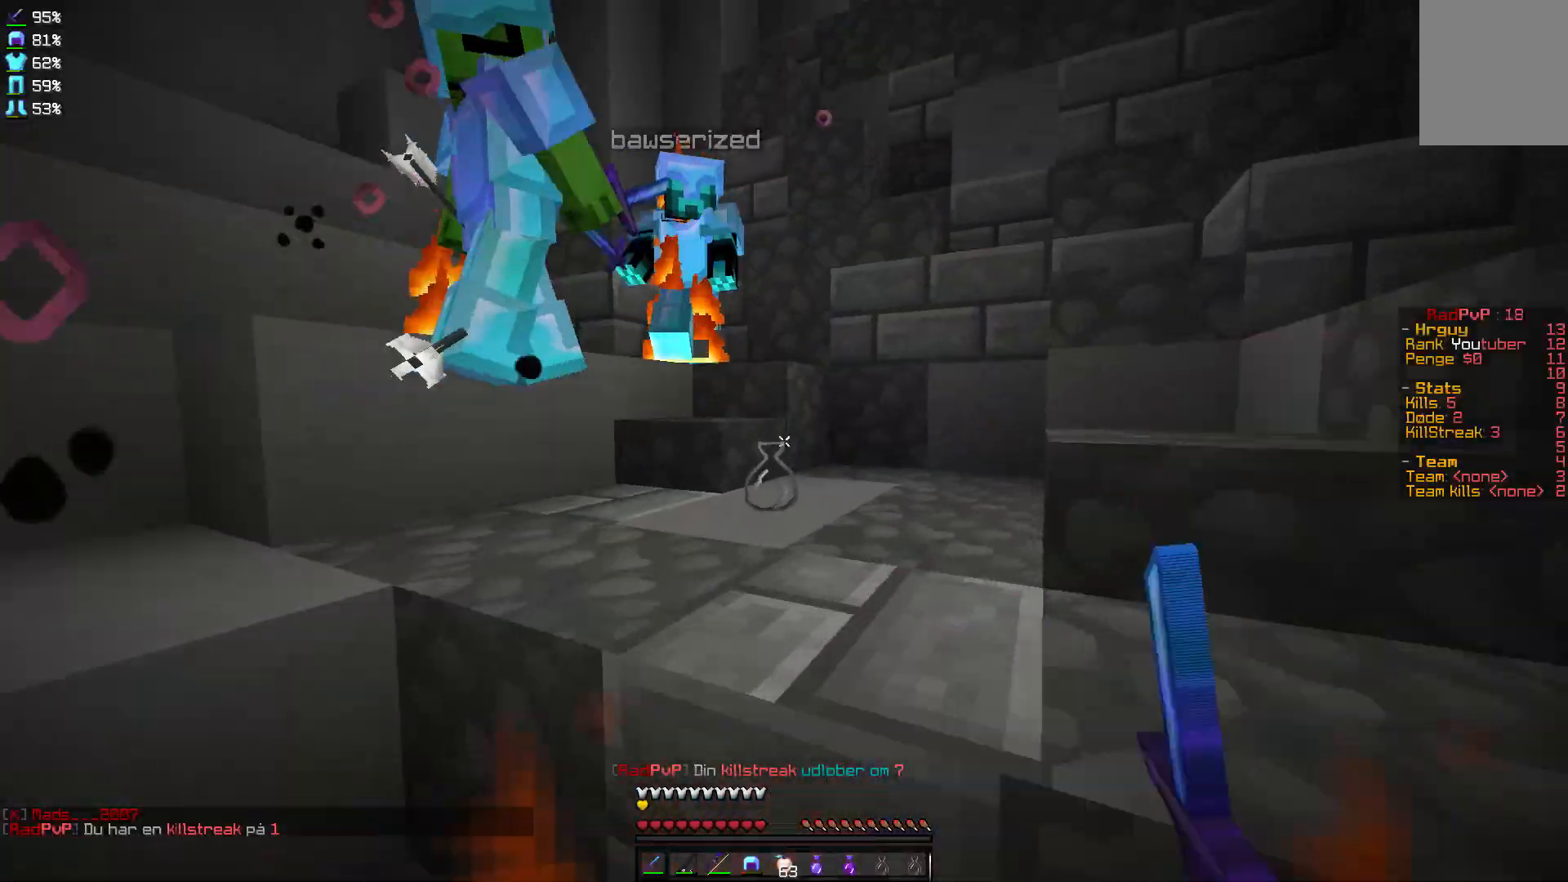
Gameplay with keyboard and mouse; each line is a JSON object with the keys and mouse buttons held at the frame after it. "events" lists presses ("down") and releases ("up") of "a", "d", "s", "w", "mouse_left" and "mouse_right" between this image and that frame as [ms after this image, input, new state], when the widget could be followed in between. "mouse_left", "mouse_right" = the "left", "right" buttons of the "mouse" list. No other keys are recorded. Fast repeated clicks can show as one long hold. Mouse movement is not recorded.
{"keys": ["d", "w"], "mouse": ["right"], "events": [[67, "mouse_left", "down"], [100, "mouse_left", "up"], [200, "d", "down"], [467, "mouse_right", "down"]]}
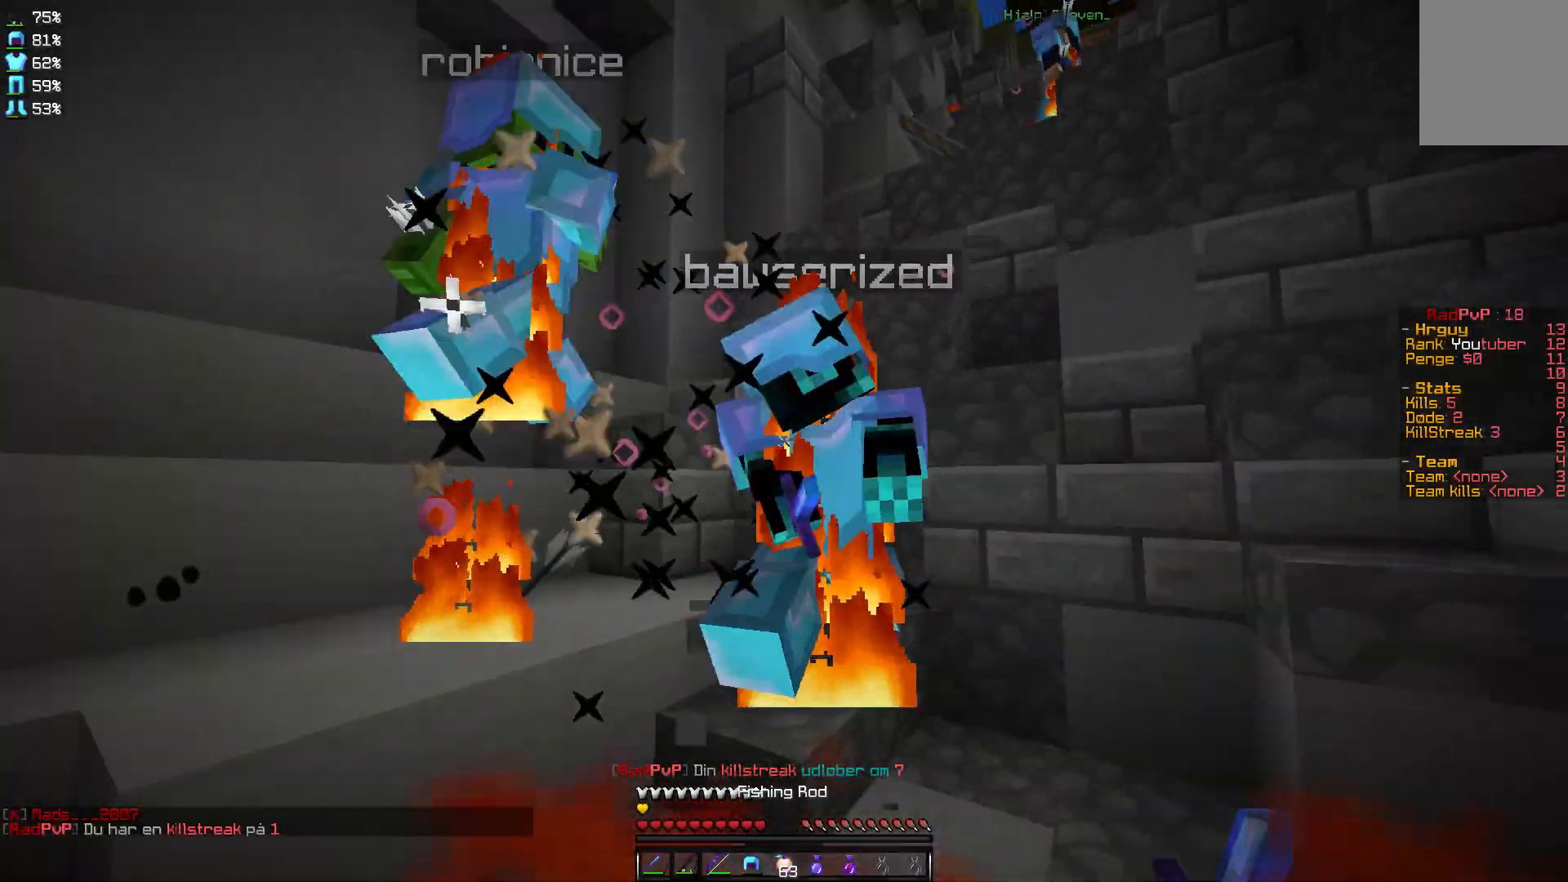
{"keys": ["d"], "mouse": ["left"], "events": [[67, "mouse_right", "up"], [167, "mouse_left", "down"], [200, "mouse_left", "up"], [267, "mouse_left", "down"], [267, "w", "up"], [301, "d", "up"], [301, "mouse_left", "up"], [367, "mouse_left", "down"], [401, "d", "down"], [467, "mouse_left", "up"], [501, "mouse_left", "down"]]}
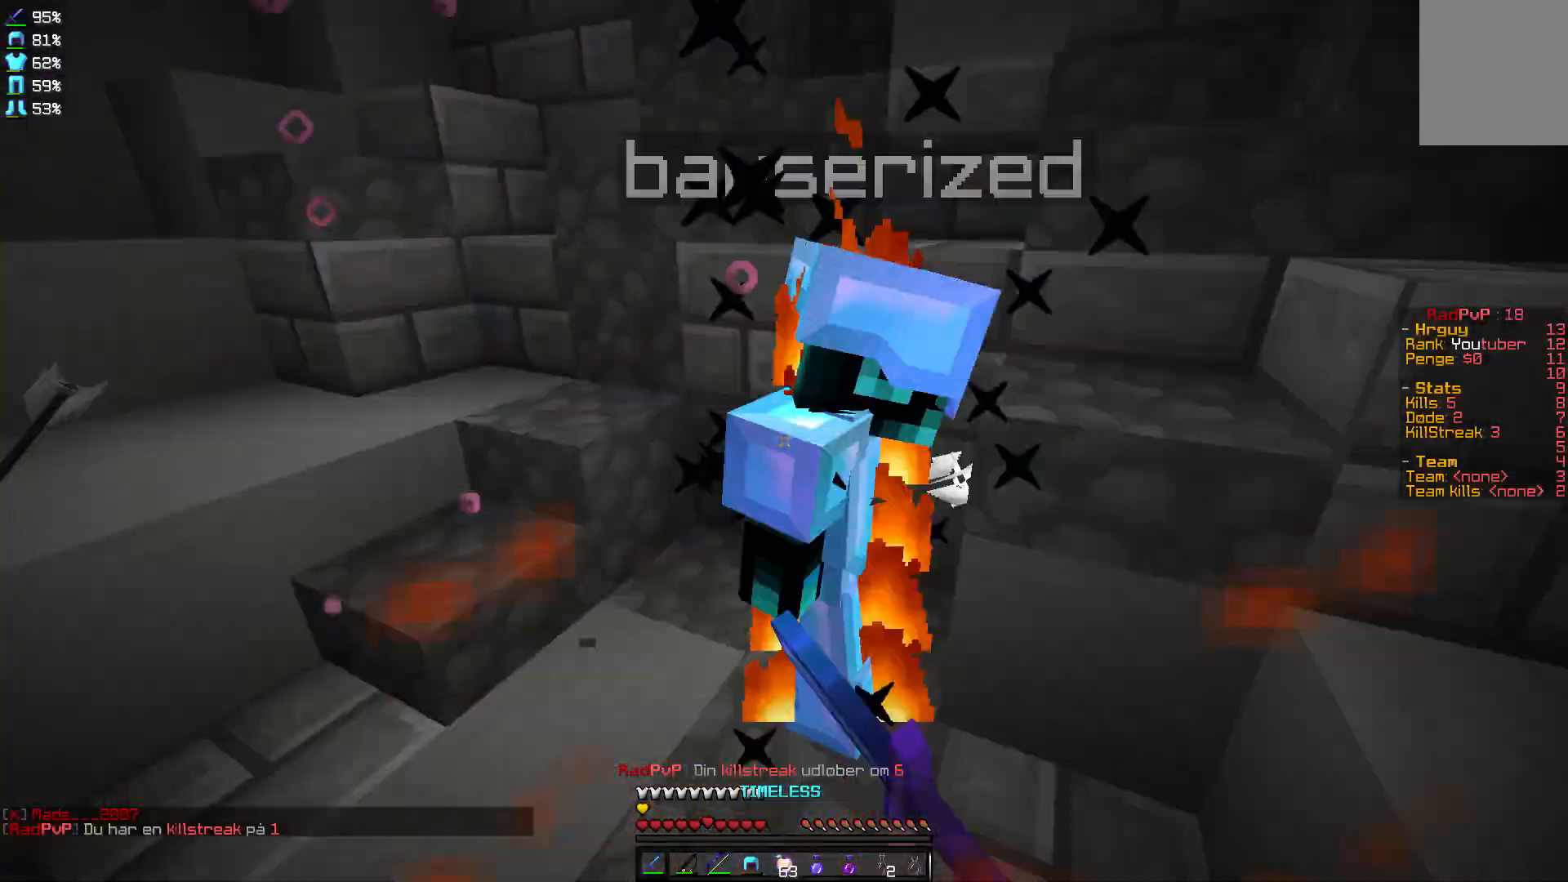
{"keys": ["a", "w"], "mouse": ["left"], "events": [[66, "mouse_left", "up"], [100, "w", "down"], [167, "mouse_left", "down"], [200, "d", "up"], [200, "w", "up"], [267, "mouse_left", "up"], [300, "mouse_left", "down"], [400, "mouse_left", "up"], [400, "w", "down"], [467, "a", "down"], [467, "mouse_left", "down"]]}
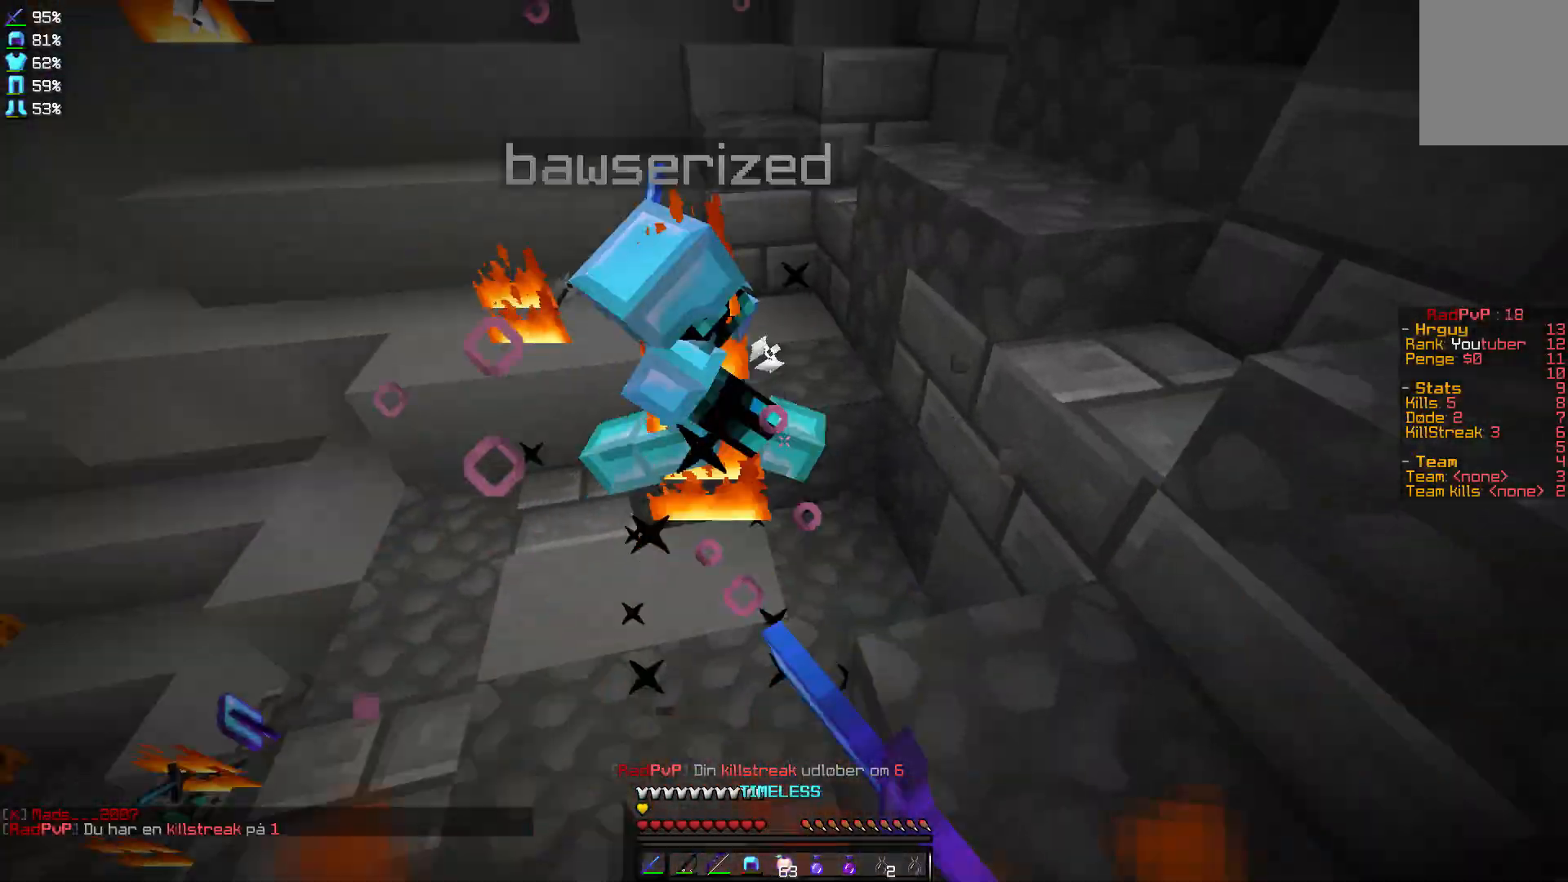
{"keys": ["a", "w"], "mouse": [], "events": [[67, "mouse_left", "up"], [100, "w", "up"], [167, "mouse_left", "down"], [200, "mouse_left", "up"], [200, "w", "down"], [267, "mouse_left", "down"], [367, "a", "up"], [367, "mouse_left", "up"], [467, "mouse_left", "down"], [501, "a", "down"], [501, "mouse_left", "up"]]}
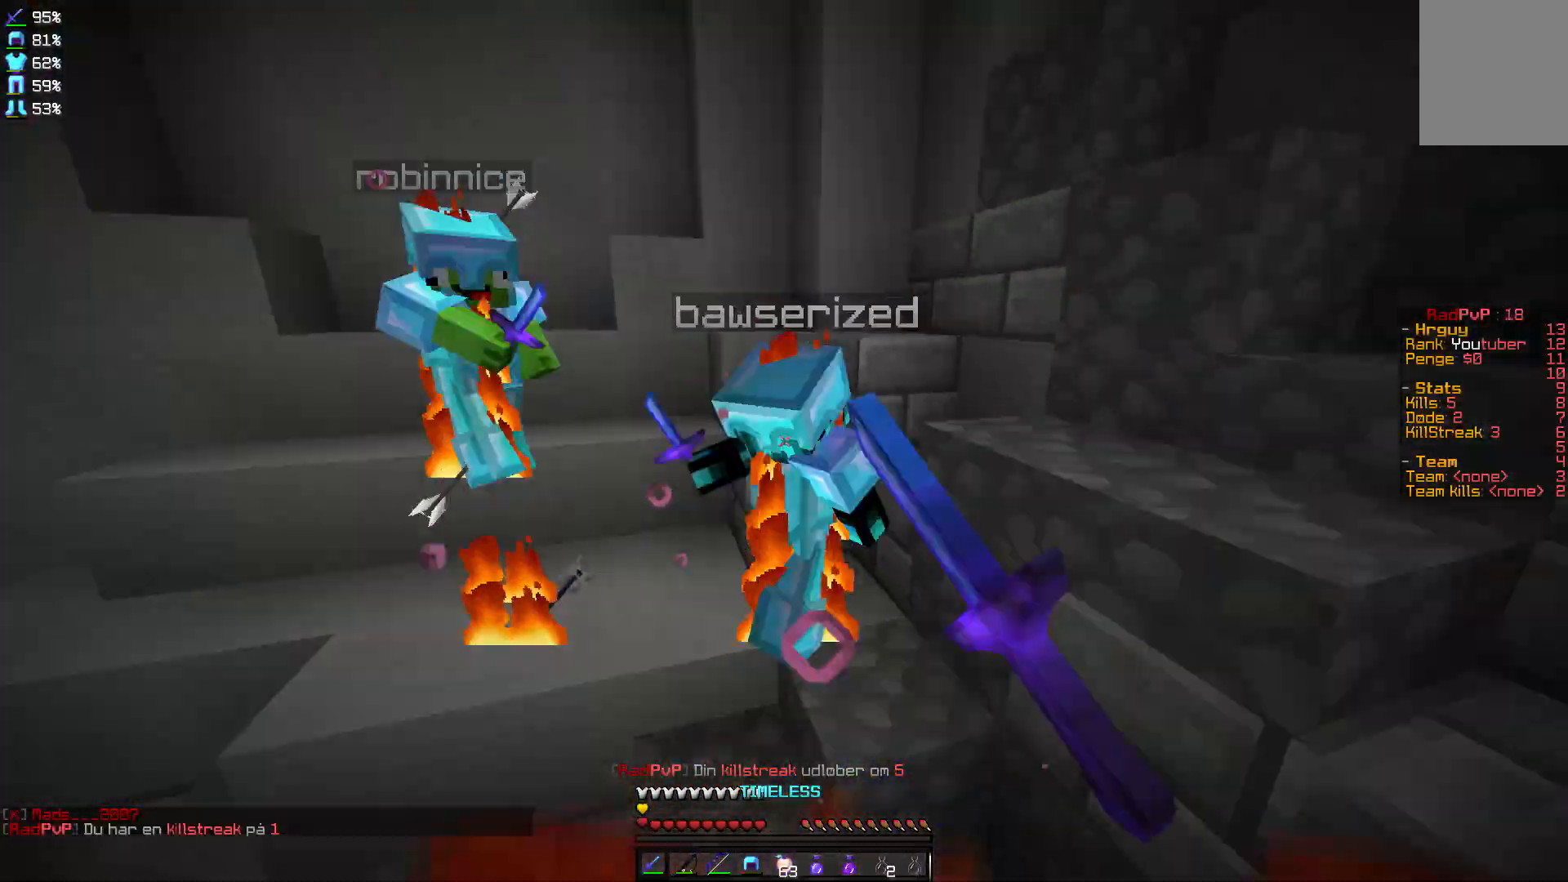
{"keys": ["d", "w"], "mouse": ["left"], "events": [[100, "mouse_left", "down"], [167, "mouse_left", "up"], [167, "w", "up"], [200, "a", "up"], [200, "mouse_left", "down"], [367, "w", "down"], [400, "d", "down"]]}
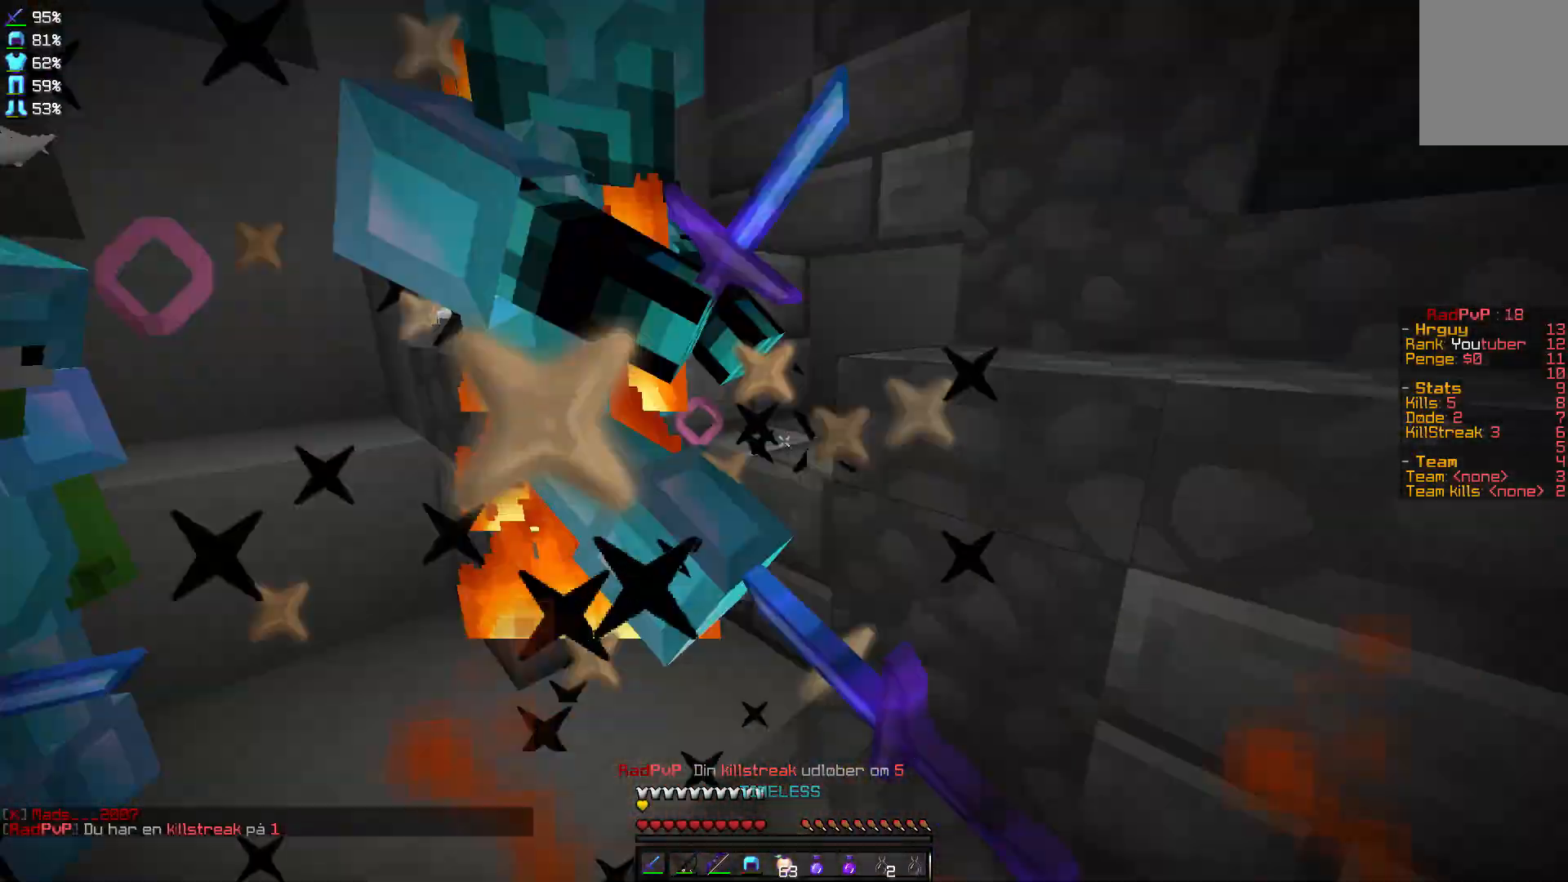
{"keys": [], "mouse": ["left"], "events": [[67, "mouse_left", "up"], [100, "mouse_left", "down"], [100, "w", "up"], [134, "w", "down"], [200, "mouse_left", "up"], [267, "mouse_left", "down"], [267, "w", "up"], [367, "d", "up"], [367, "mouse_left", "up"], [401, "mouse_left", "down"]]}
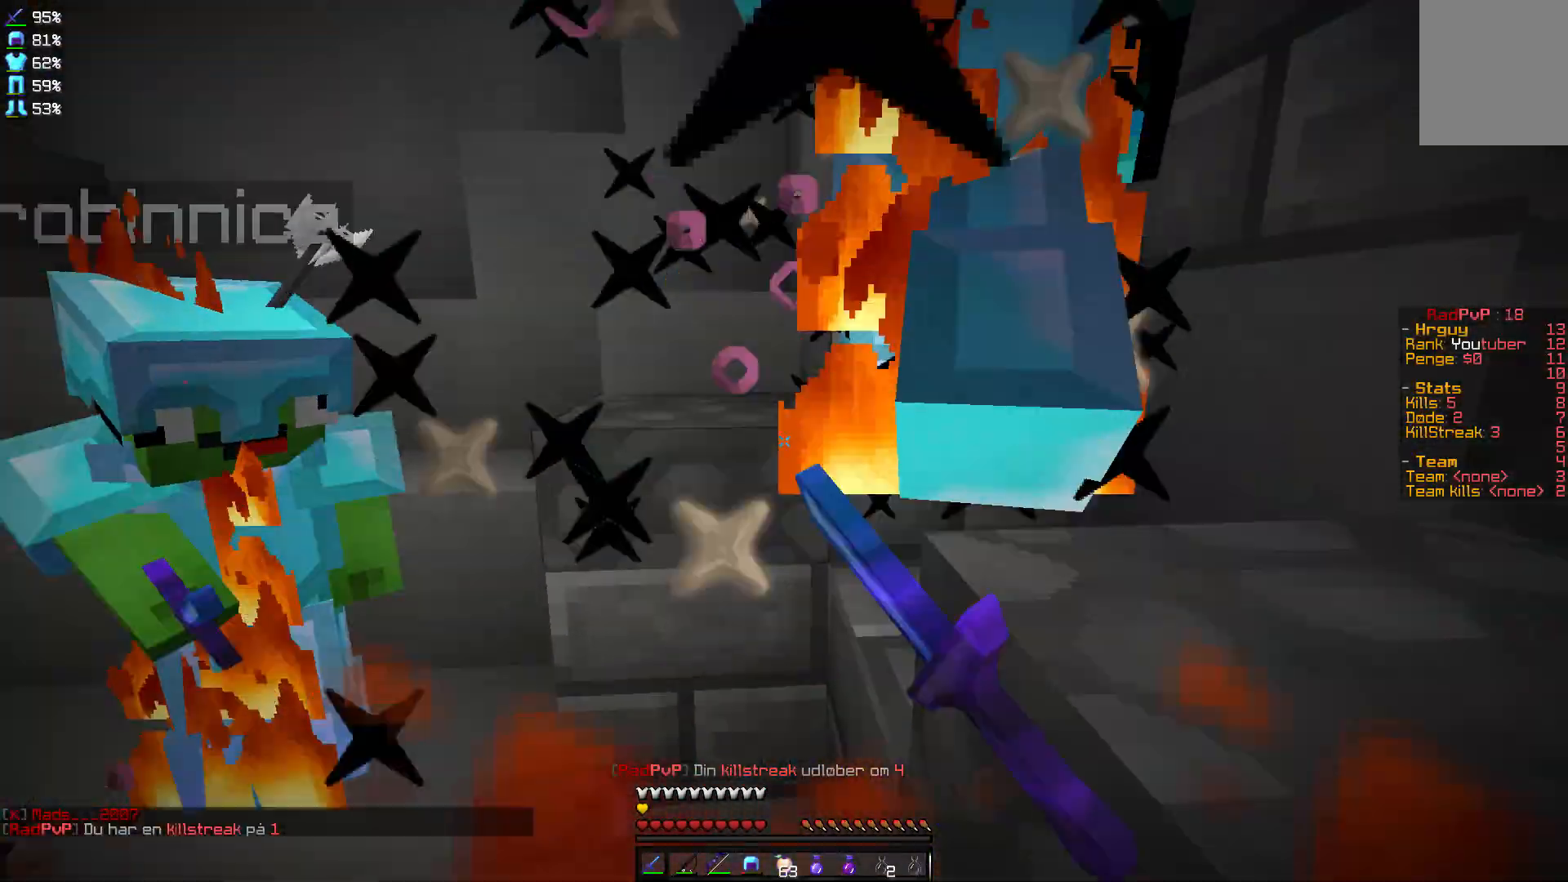
{"keys": ["w"], "mouse": [], "events": [[34, "d", "down"], [34, "mouse_left", "up"], [101, "mouse_left", "down"], [201, "mouse_left", "up"], [234, "mouse_left", "down"], [301, "mouse_left", "up"], [401, "mouse_left", "down"], [434, "d", "up"], [501, "mouse_left", "up"], [501, "w", "down"]]}
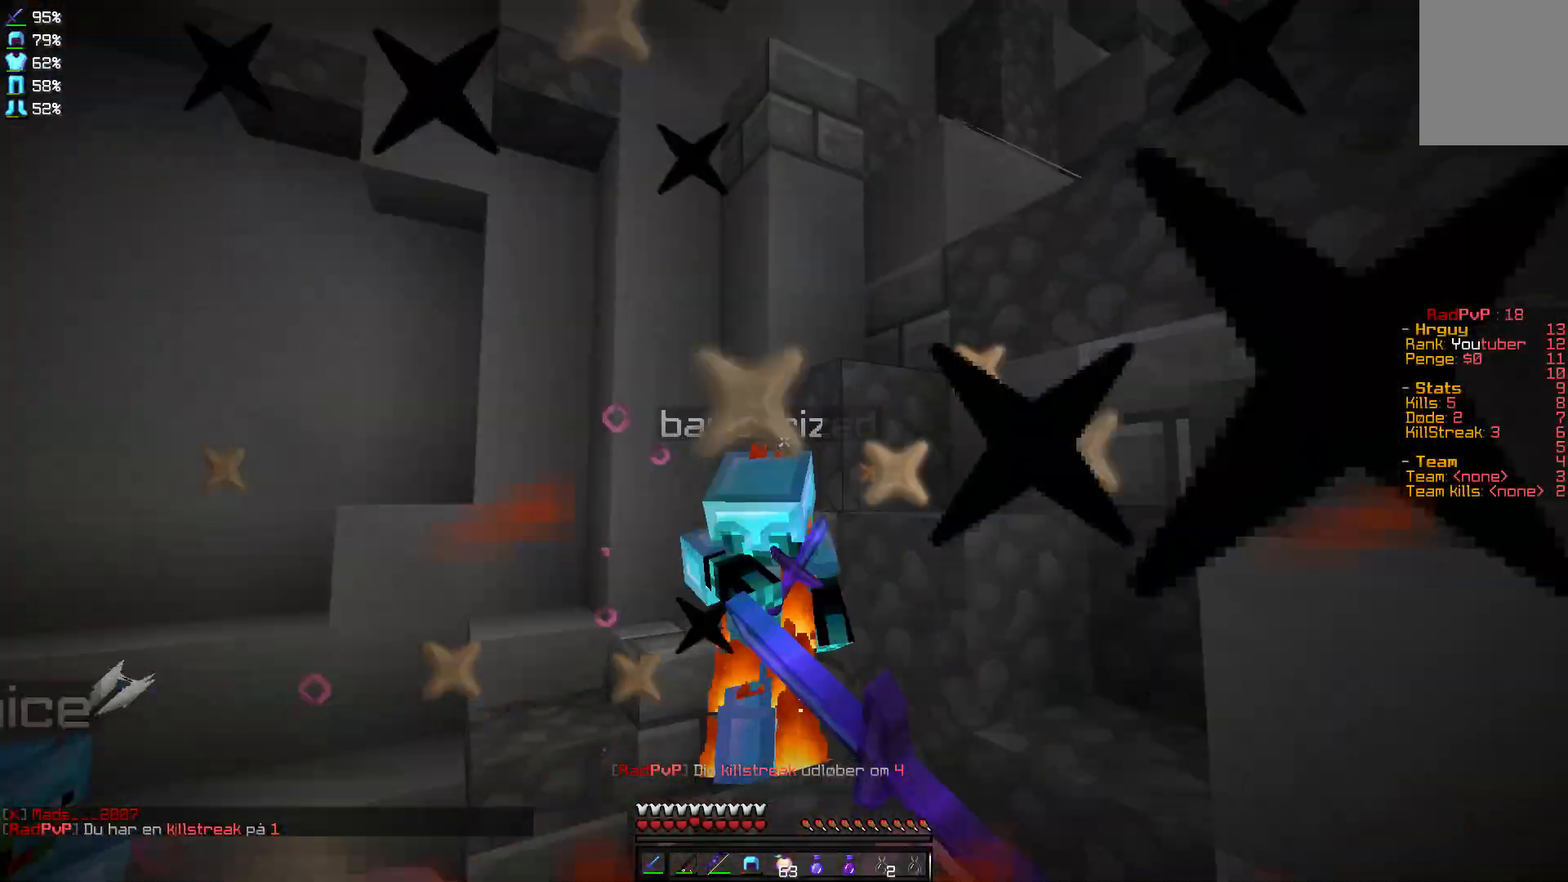
{"keys": ["w"], "mouse": ["left"], "events": [[133, "mouse_right", "down"], [233, "mouse_right", "up"], [334, "mouse_left", "down"], [400, "mouse_left", "up"], [434, "mouse_left", "down"]]}
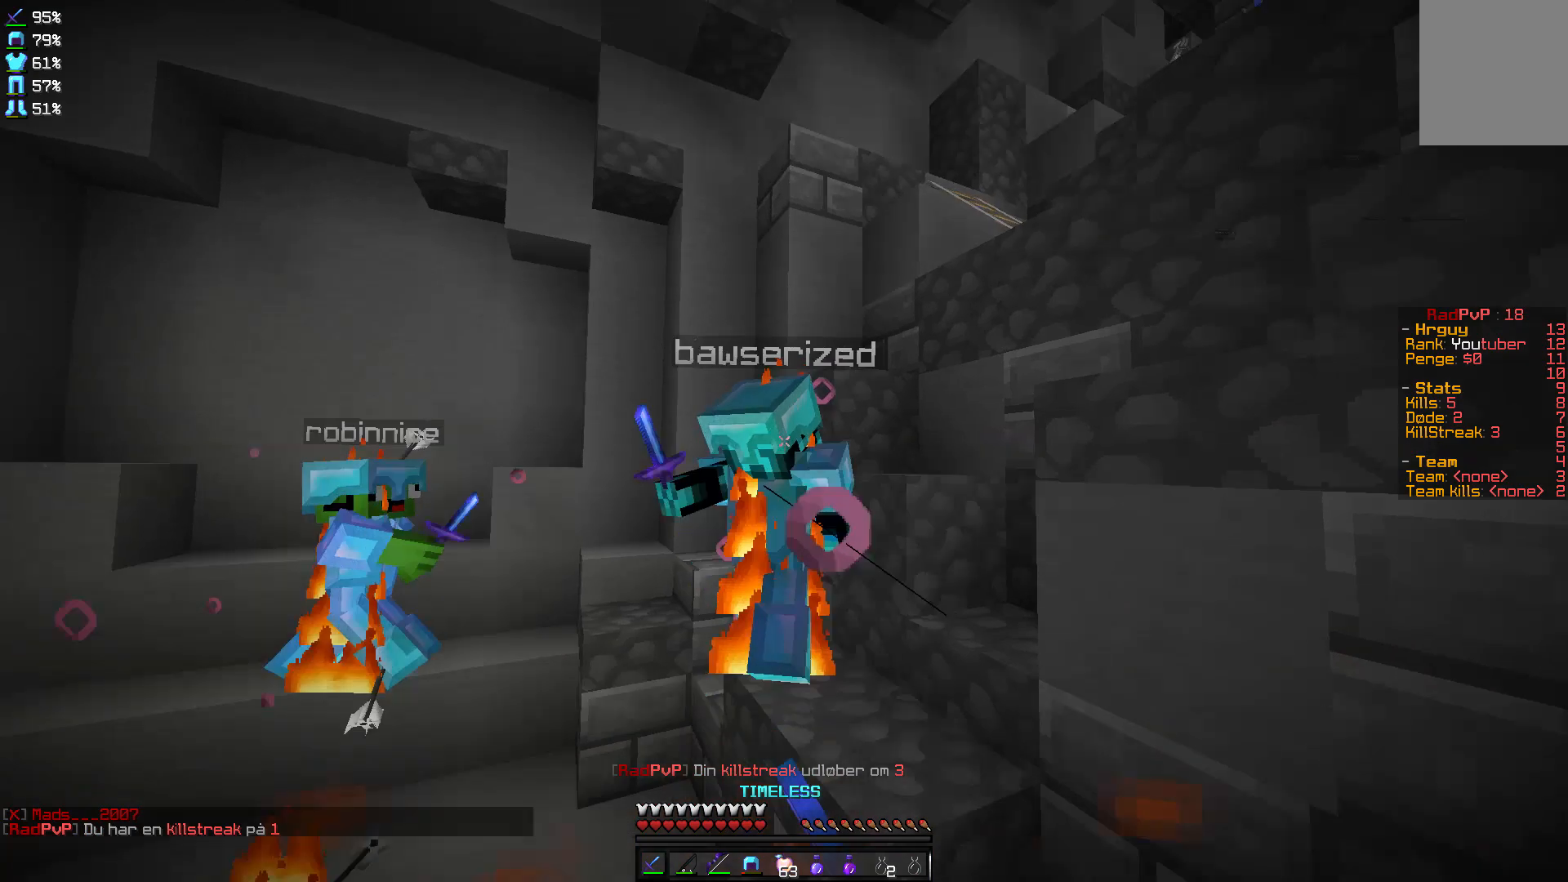
{"keys": ["w"], "mouse": ["left"], "events": [[34, "mouse_left", "up"], [101, "mouse_left", "down"], [134, "mouse_left", "up"], [234, "mouse_left", "down"], [334, "mouse_left", "up"], [401, "mouse_left", "down"], [434, "mouse_left", "up"], [501, "mouse_left", "down"]]}
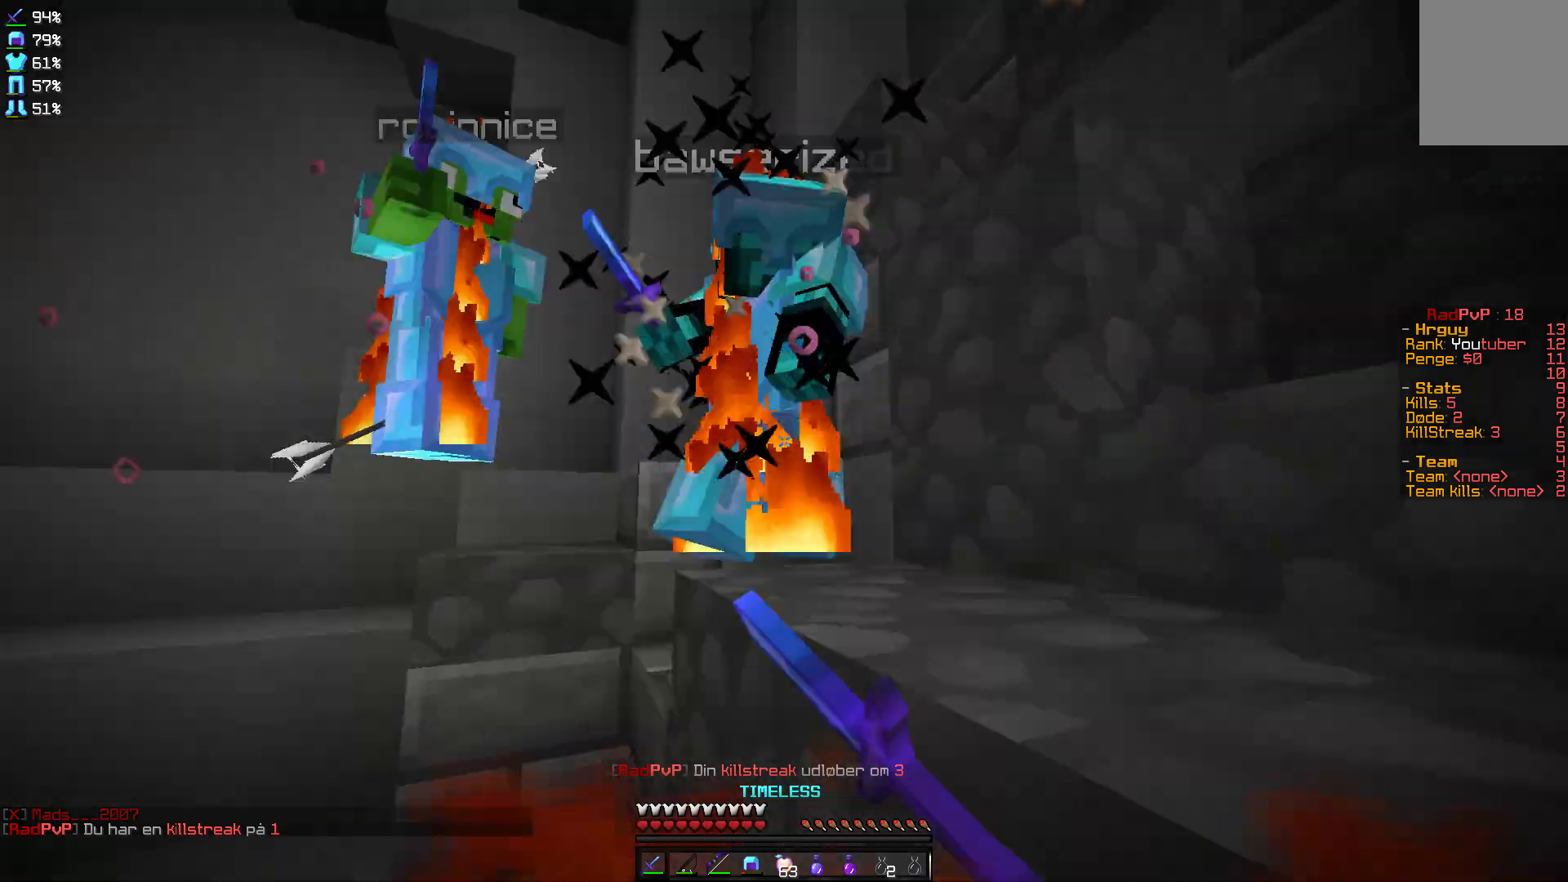
{"keys": [], "mouse": ["left", "right"], "events": [[67, "mouse_left", "up"], [133, "mouse_left", "down"], [200, "d", "down"], [200, "w", "up"], [233, "mouse_left", "up"], [334, "mouse_left", "down"], [367, "mouse_left", "up"], [434, "d", "up"], [500, "mouse_left", "down"], [500, "mouse_right", "down"]]}
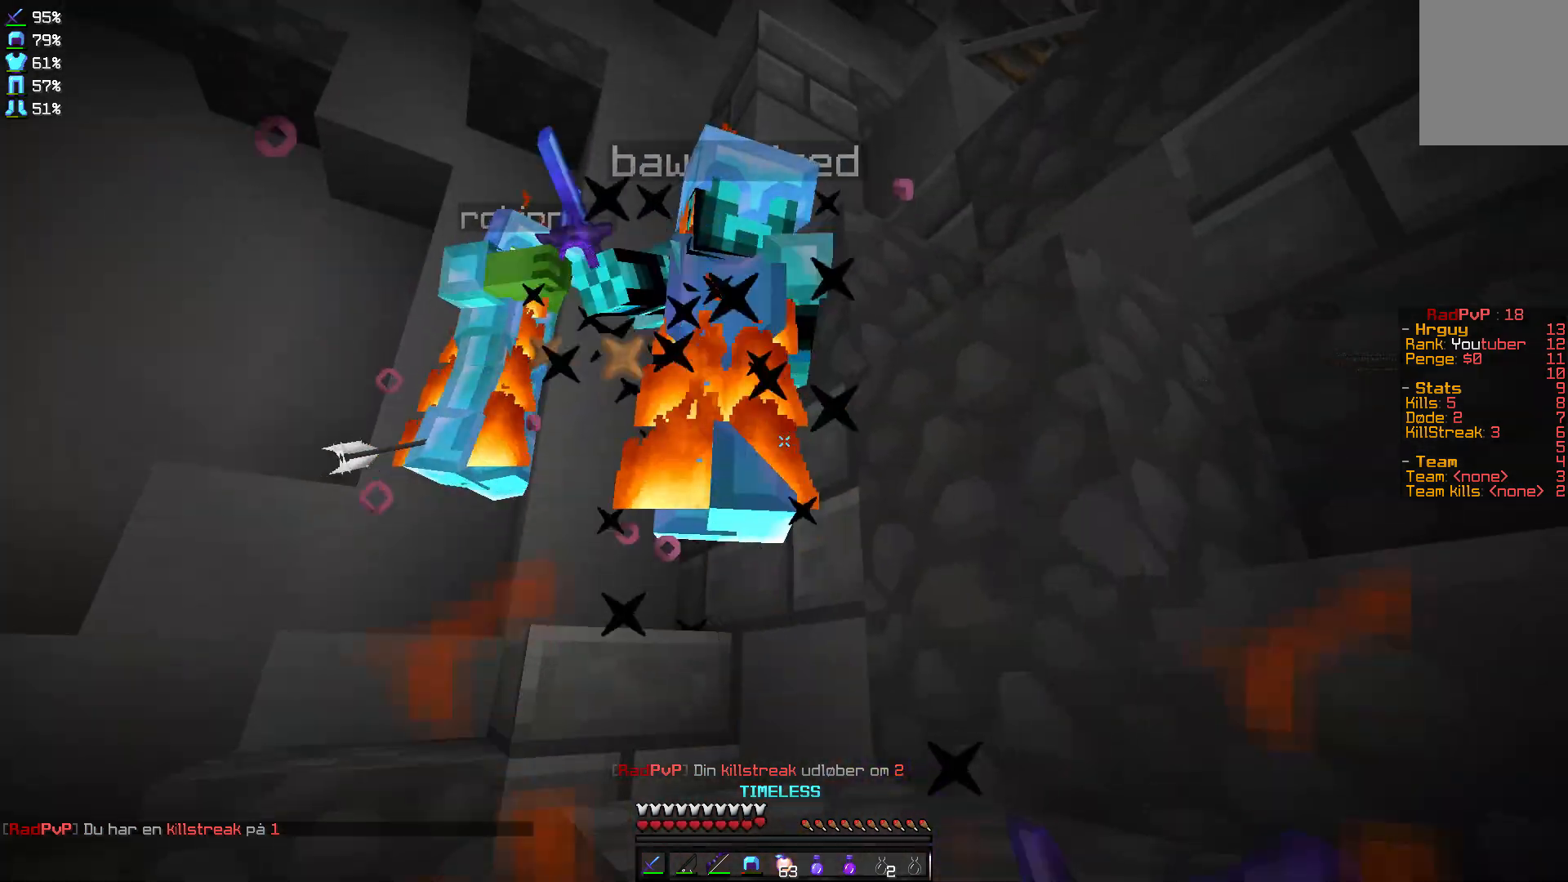
{"keys": [], "mouse": [], "events": [[67, "mouse_left", "up"], [67, "mouse_right", "up"], [100, "mouse_left", "down"], [100, "mouse_right", "down"], [167, "mouse_left", "up"], [167, "mouse_right", "up"], [201, "mouse_left", "down"], [201, "mouse_right", "down"], [267, "mouse_left", "up"], [267, "mouse_right", "up"], [267, "w", "down"], [367, "mouse_left", "down"], [367, "mouse_right", "down"], [401, "mouse_left", "up"], [401, "mouse_right", "up"], [434, "mouse_left", "down"], [434, "mouse_right", "down"], [434, "w", "up"], [501, "mouse_left", "up"], [501, "mouse_right", "up"]]}
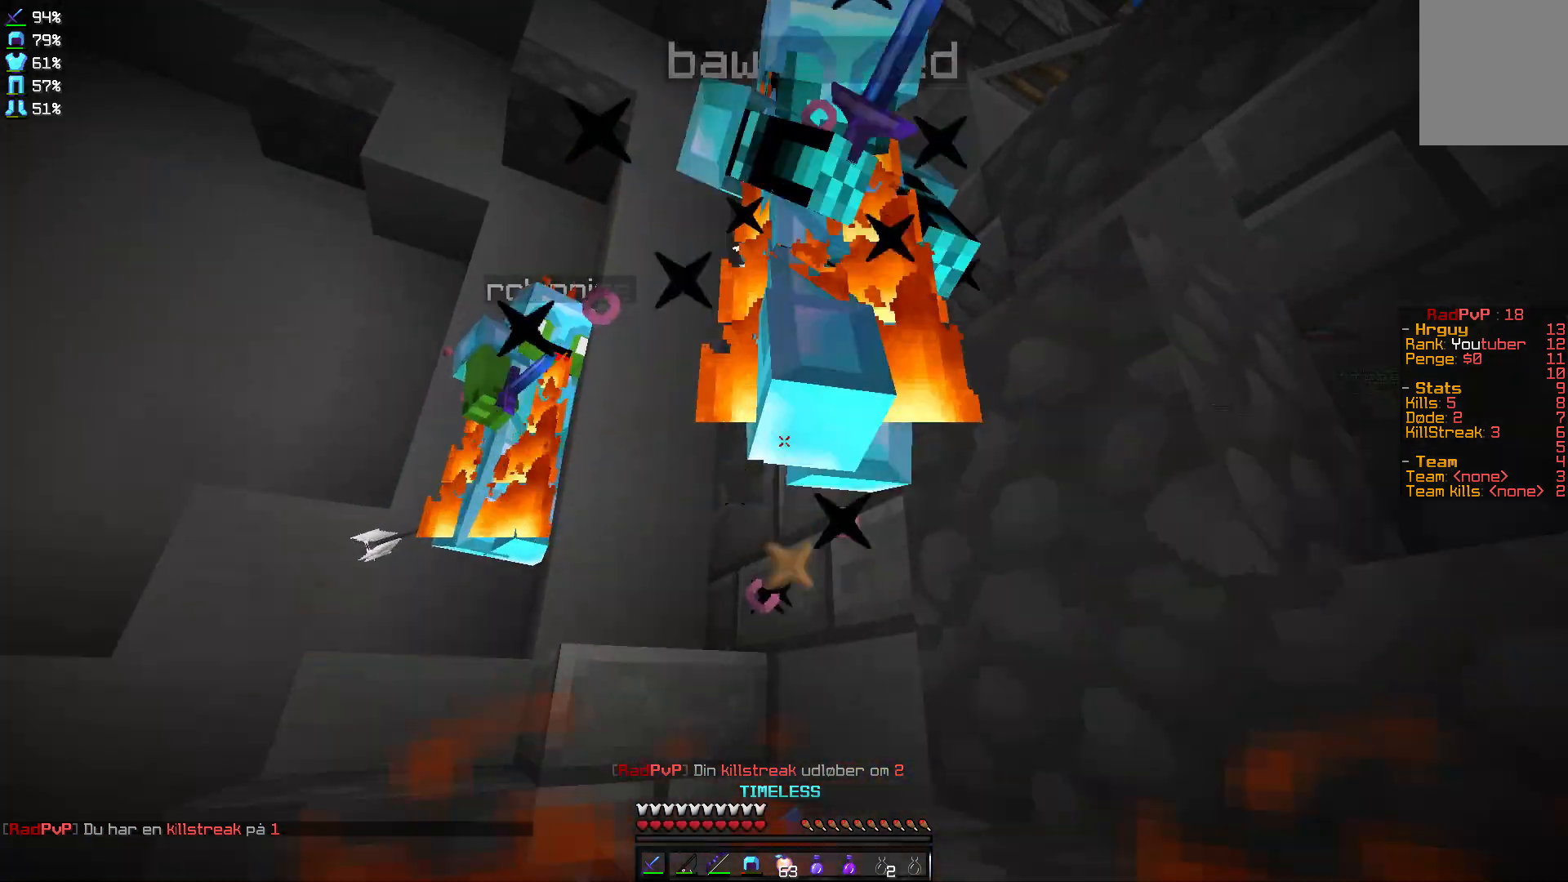
{"keys": [], "mouse": ["left", "right"], "events": [[33, "mouse_left", "down"], [33, "mouse_right", "down"], [167, "mouse_left", "up"], [167, "mouse_right", "up"], [200, "mouse_left", "down"], [200, "mouse_right", "down"], [233, "mouse_left", "up"], [233, "mouse_right", "up"], [334, "d", "down"], [334, "mouse_left", "down"], [334, "mouse_right", "down"], [400, "mouse_left", "up"], [400, "mouse_right", "up"], [500, "d", "up"], [500, "mouse_left", "down"], [500, "mouse_right", "down"]]}
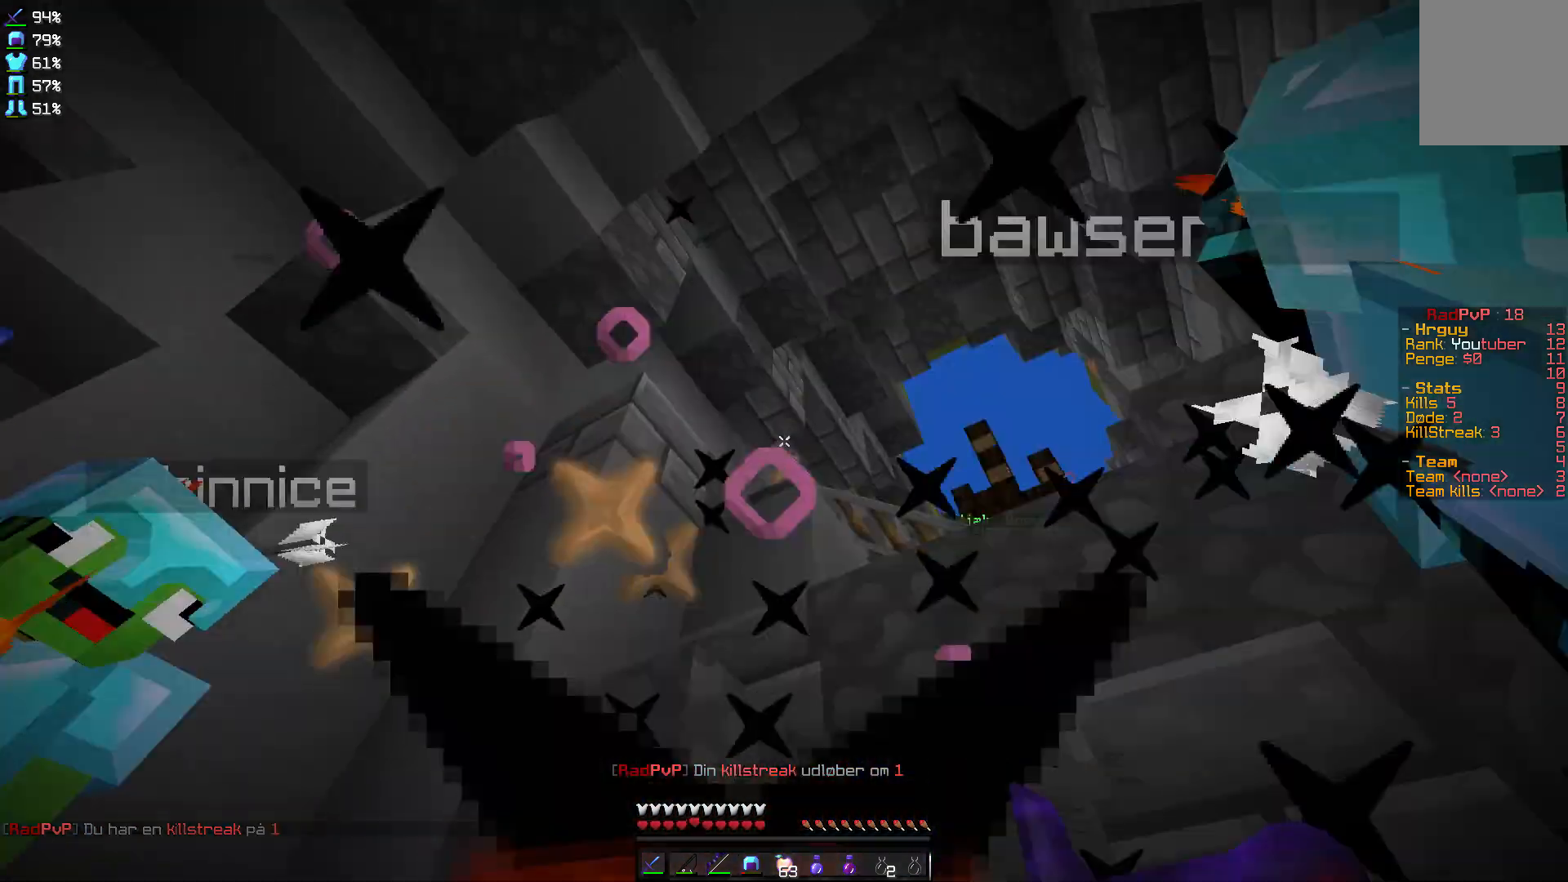
{"keys": ["w"], "mouse": ["left"], "events": [[101, "d", "down"], [101, "mouse_left", "up"], [101, "mouse_right", "up"], [201, "mouse_left", "down"], [234, "mouse_left", "up"], [334, "d", "up"], [334, "mouse_left", "down"], [401, "mouse_left", "up"], [401, "w", "down"], [434, "mouse_left", "down"]]}
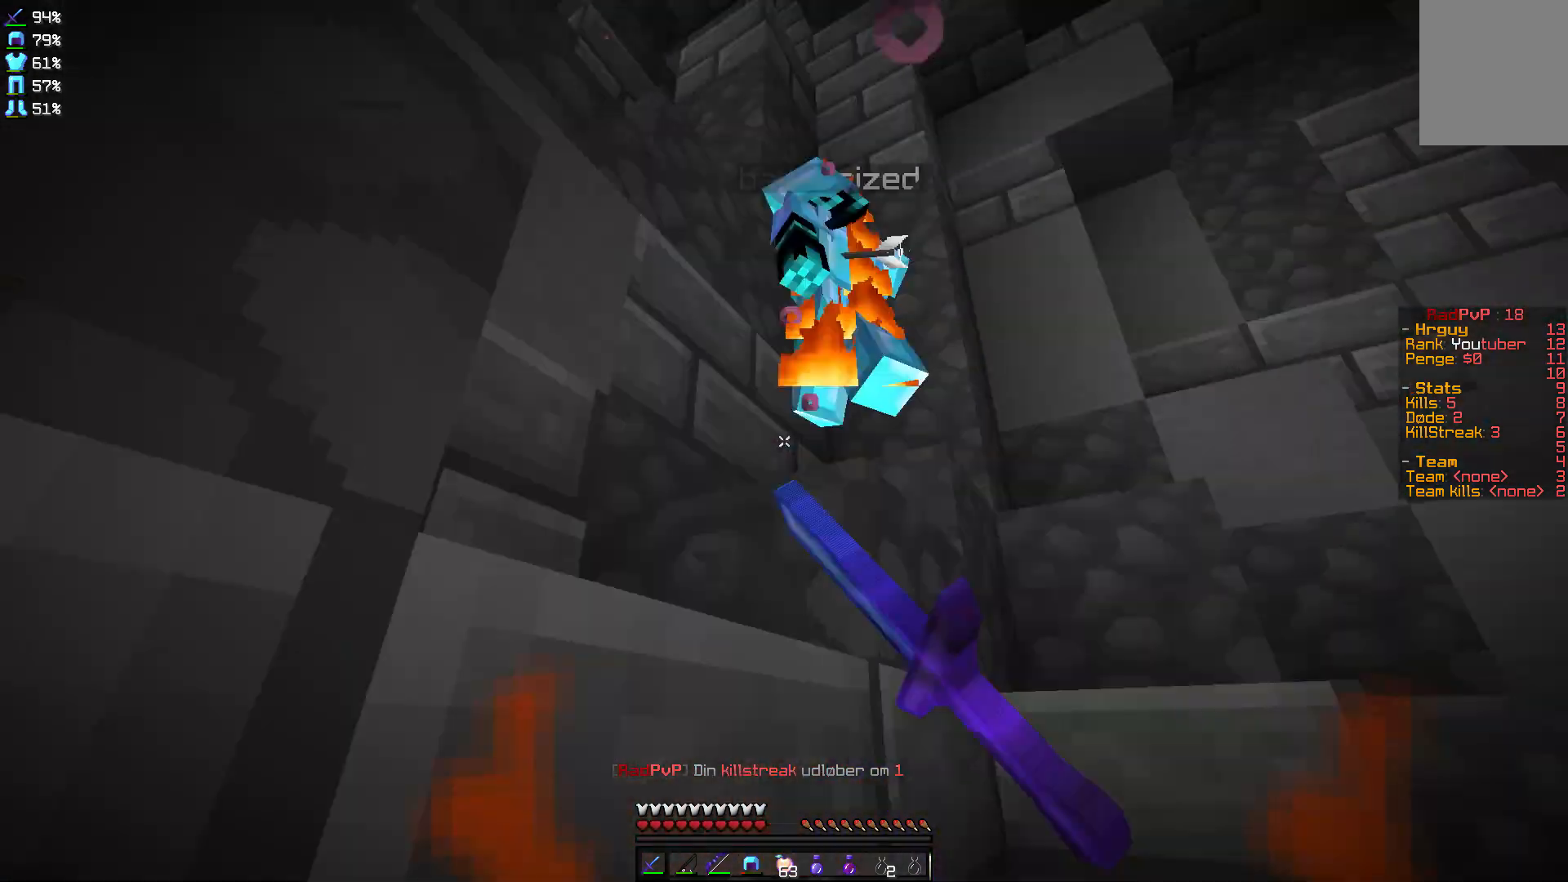
{"keys": ["d"], "mouse": ["left"], "events": [[33, "mouse_left", "up"], [67, "mouse_left", "down"], [133, "mouse_left", "up"], [233, "d", "down"], [233, "mouse_left", "down"], [267, "mouse_left", "up"], [334, "mouse_left", "down"], [400, "d", "up"], [400, "w", "up"], [434, "mouse_left", "up"], [500, "d", "down"], [500, "mouse_left", "down"]]}
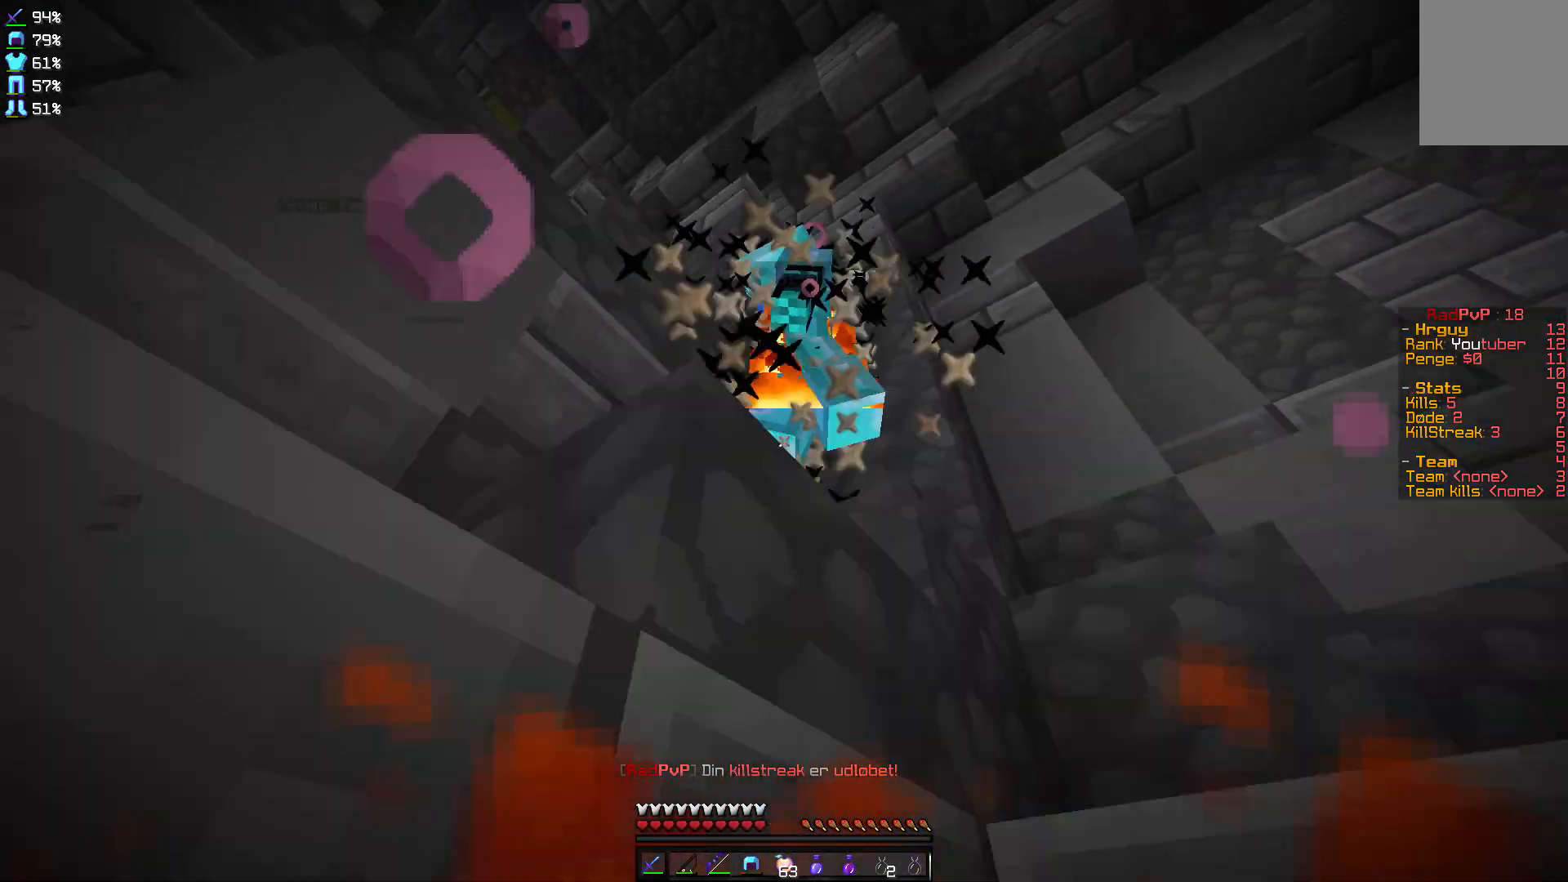
{"keys": ["w"], "mouse": ["left"], "events": [[67, "mouse_left", "up"], [134, "mouse_left", "down"], [301, "w", "down"], [367, "d", "up"], [401, "mouse_left", "up"], [468, "mouse_left", "down"]]}
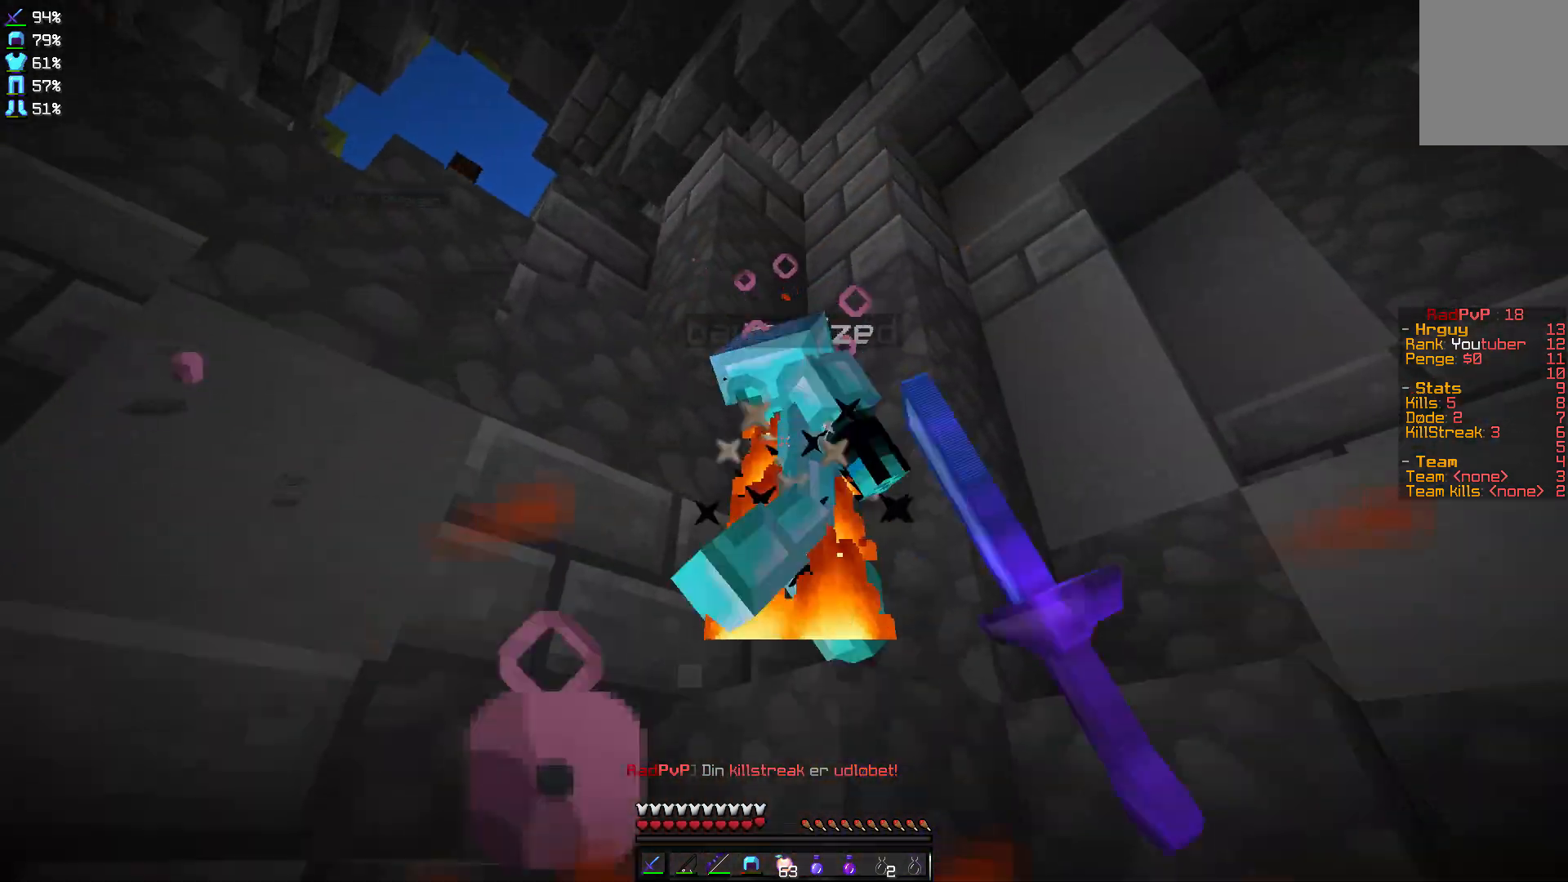
{"keys": [], "mouse": ["left"], "events": [[67, "w", "up"], [100, "mouse_left", "up"], [167, "mouse_left", "down"], [167, "w", "down"], [267, "mouse_left", "up"], [300, "mouse_left", "down"], [400, "mouse_left", "up"], [467, "mouse_left", "down"], [467, "w", "up"]]}
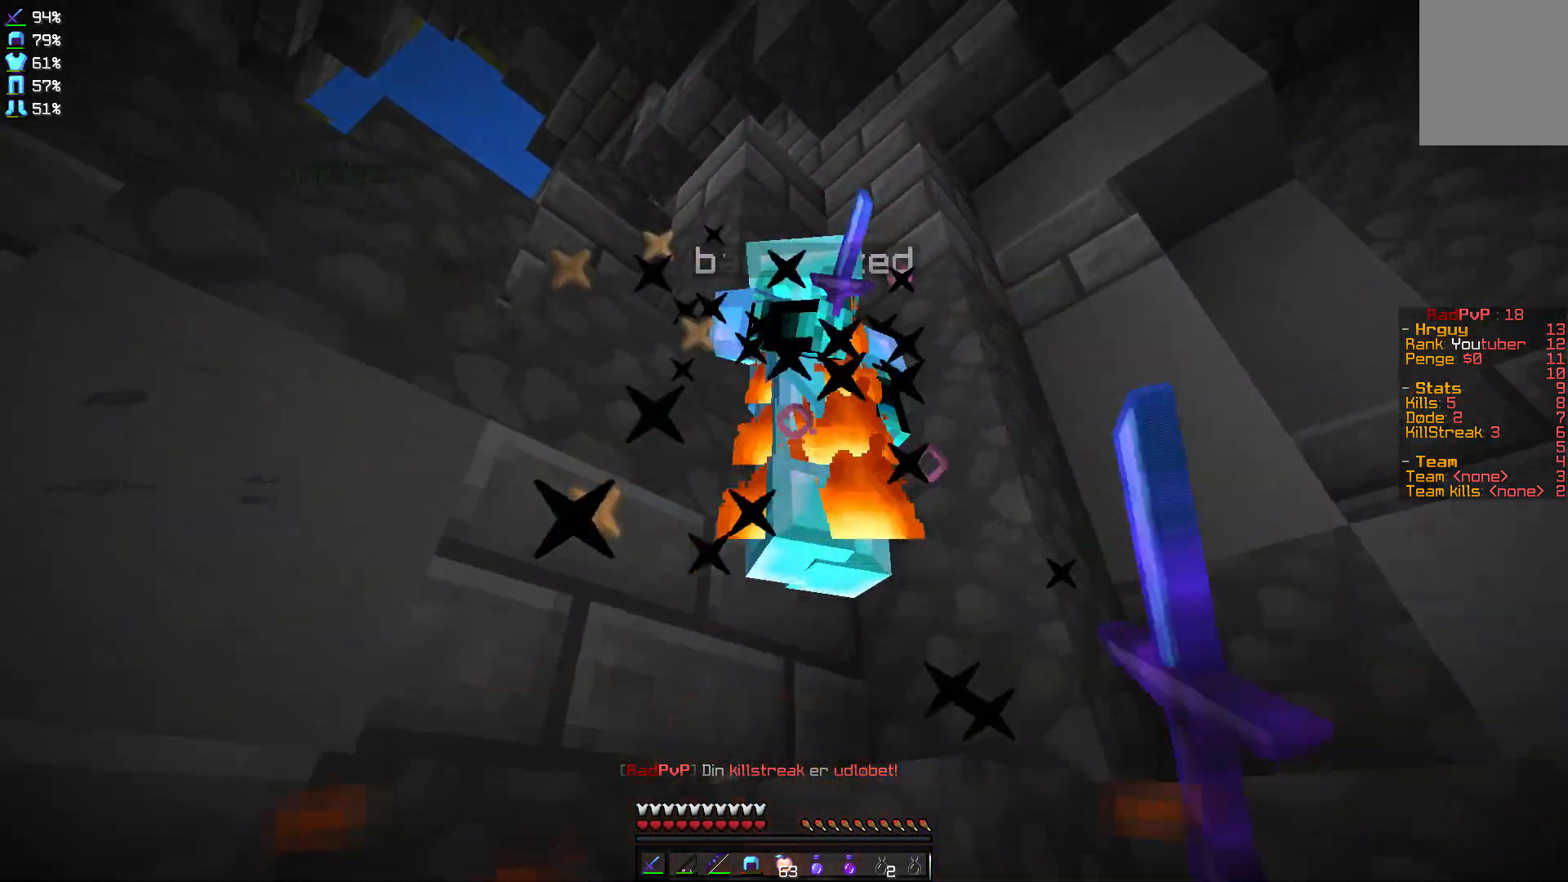
{"keys": ["w"], "mouse": [], "events": [[67, "mouse_left", "up"], [101, "mouse_left", "down"], [167, "w", "down"], [201, "mouse_left", "up"], [267, "mouse_left", "down"], [367, "mouse_left", "up"], [401, "mouse_left", "down"], [468, "mouse_left", "up"]]}
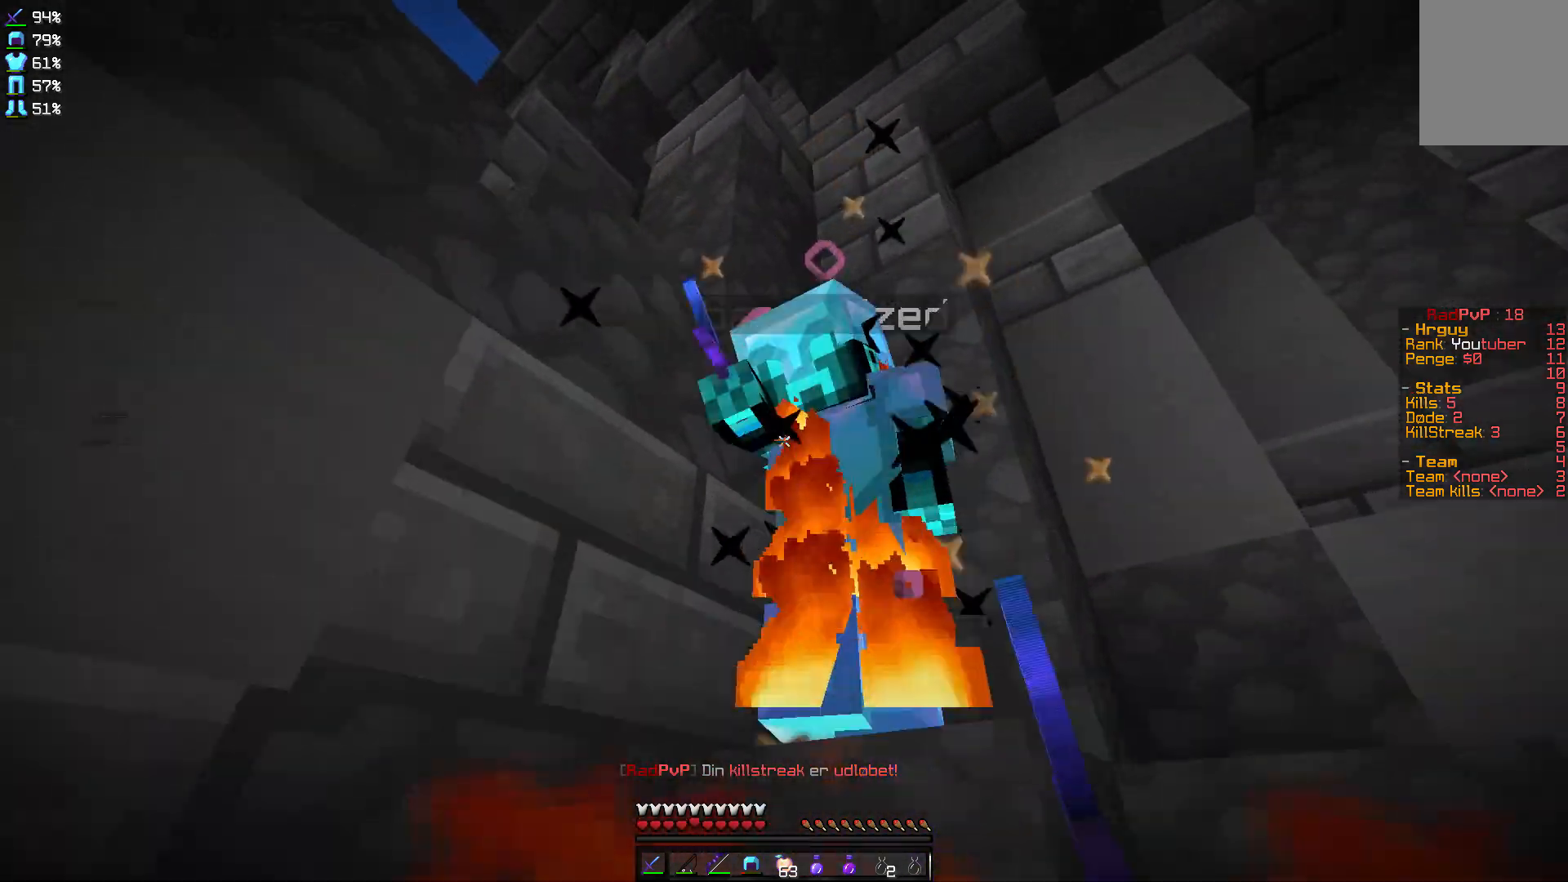
{"keys": ["w"], "mouse": ["left"], "events": [[67, "mouse_left", "down"], [133, "mouse_left", "up"], [200, "mouse_left", "down"], [300, "mouse_left", "up"], [367, "mouse_left", "down"], [467, "mouse_left", "up"], [500, "mouse_left", "down"]]}
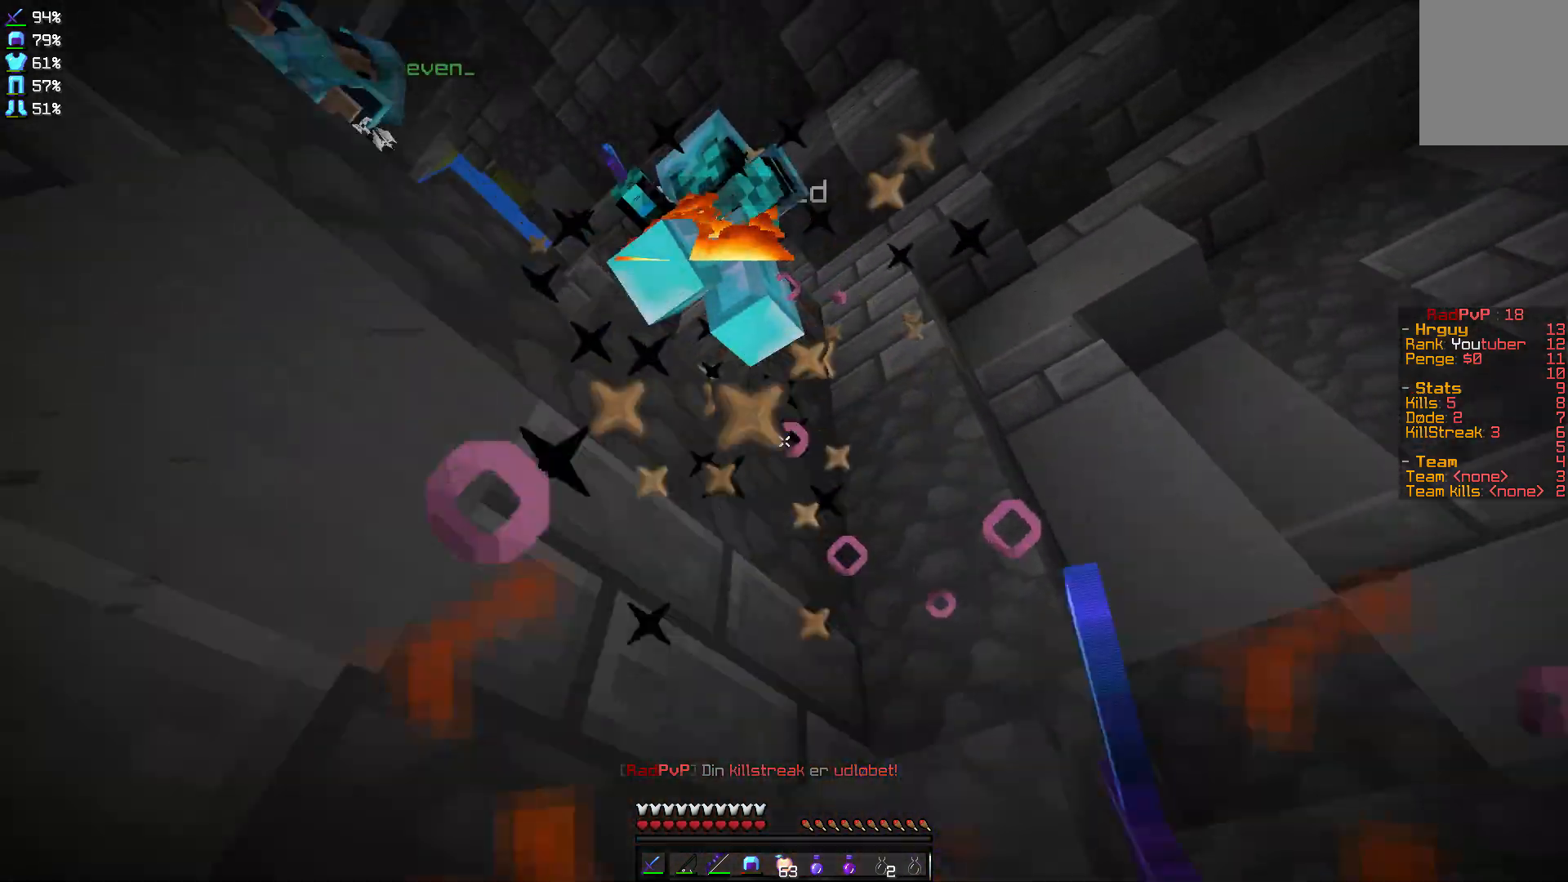
{"keys": ["w"], "mouse": [], "events": [[67, "mouse_left", "up"], [134, "mouse_left", "down"], [134, "w", "up"], [234, "mouse_left", "up"], [301, "mouse_left", "down"], [301, "w", "down"], [401, "mouse_left", "up"], [434, "mouse_left", "down"], [501, "mouse_left", "up"]]}
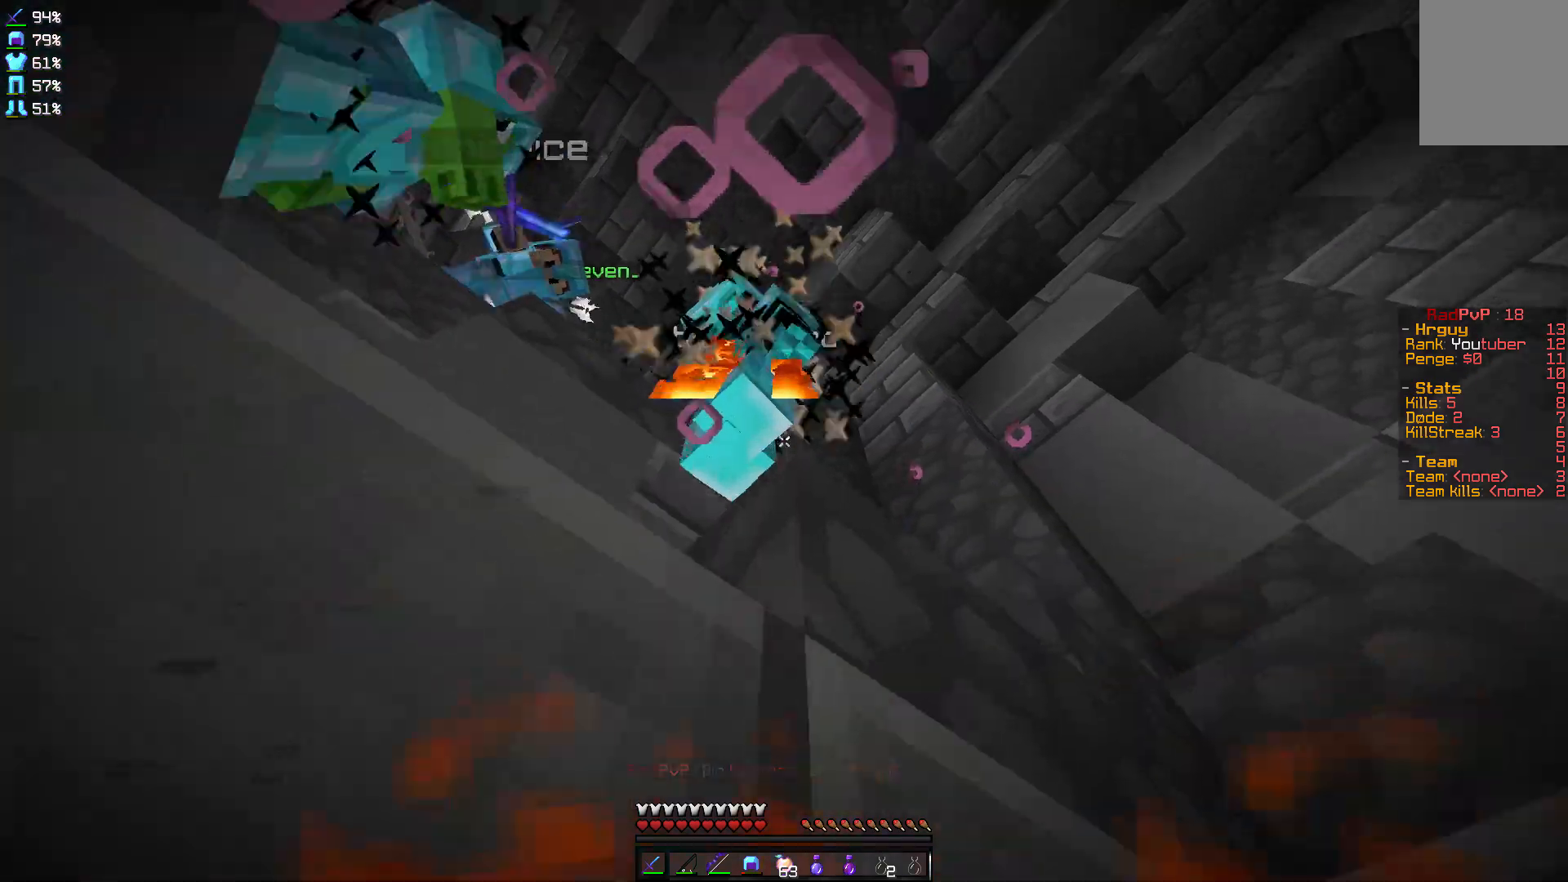
{"keys": ["w"], "mouse": [], "events": [[100, "mouse_left", "down"], [200, "mouse_left", "up"], [267, "mouse_left", "down"], [367, "mouse_left", "up"], [400, "mouse_left", "down"], [500, "mouse_left", "up"]]}
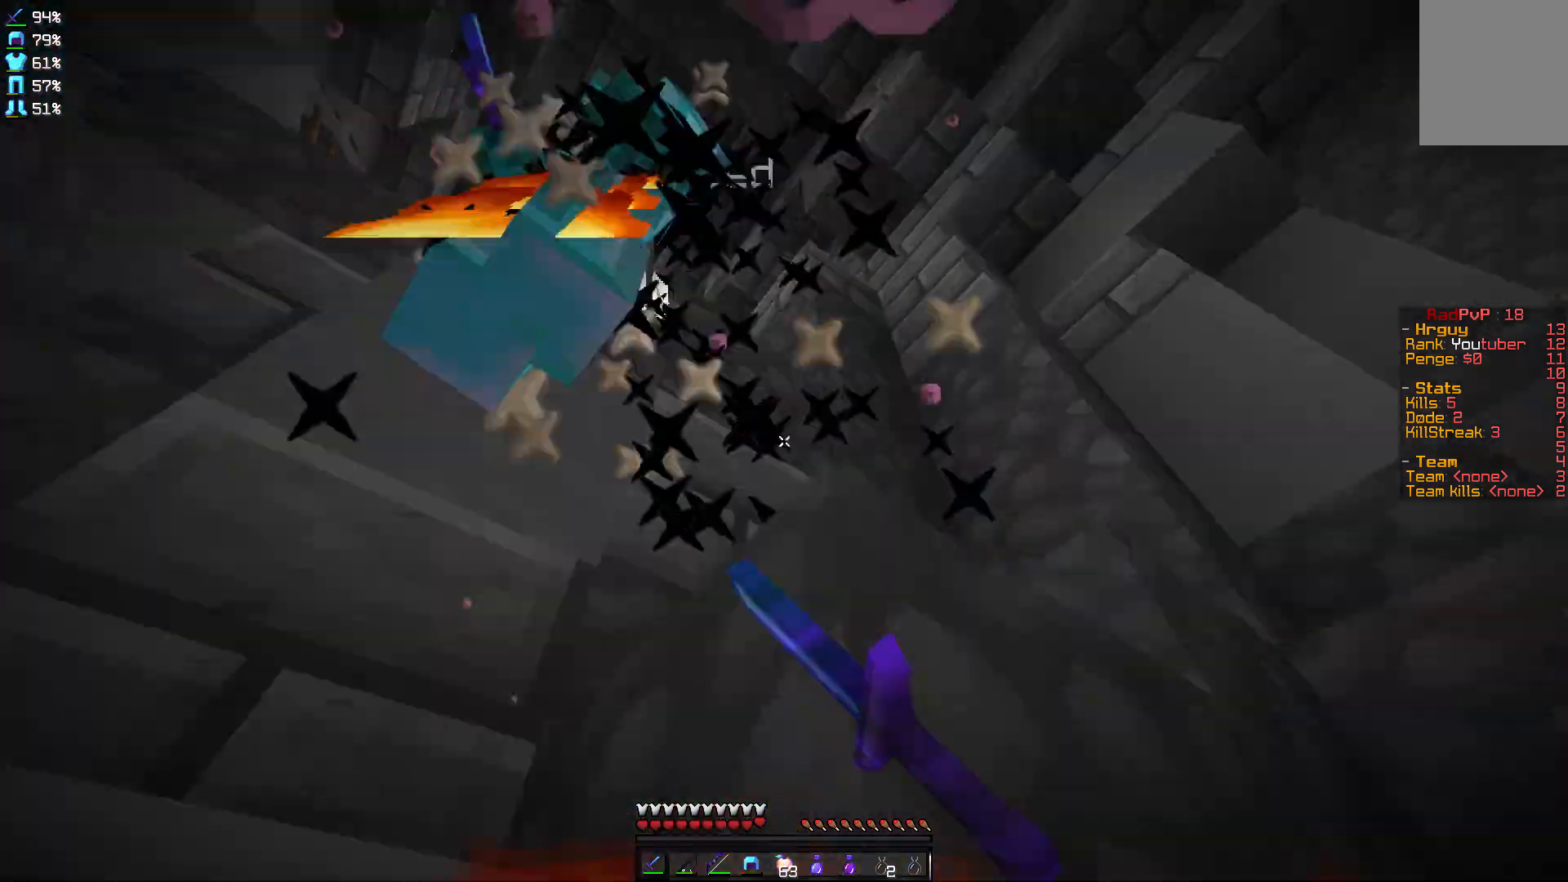
{"keys": ["w"], "mouse": [], "events": [[101, "mouse_left", "down"], [167, "mouse_left", "up"], [267, "mouse_left", "down"], [301, "mouse_left", "up"], [334, "w", "up"], [401, "mouse_left", "down"], [434, "mouse_left", "up"], [501, "w", "down"]]}
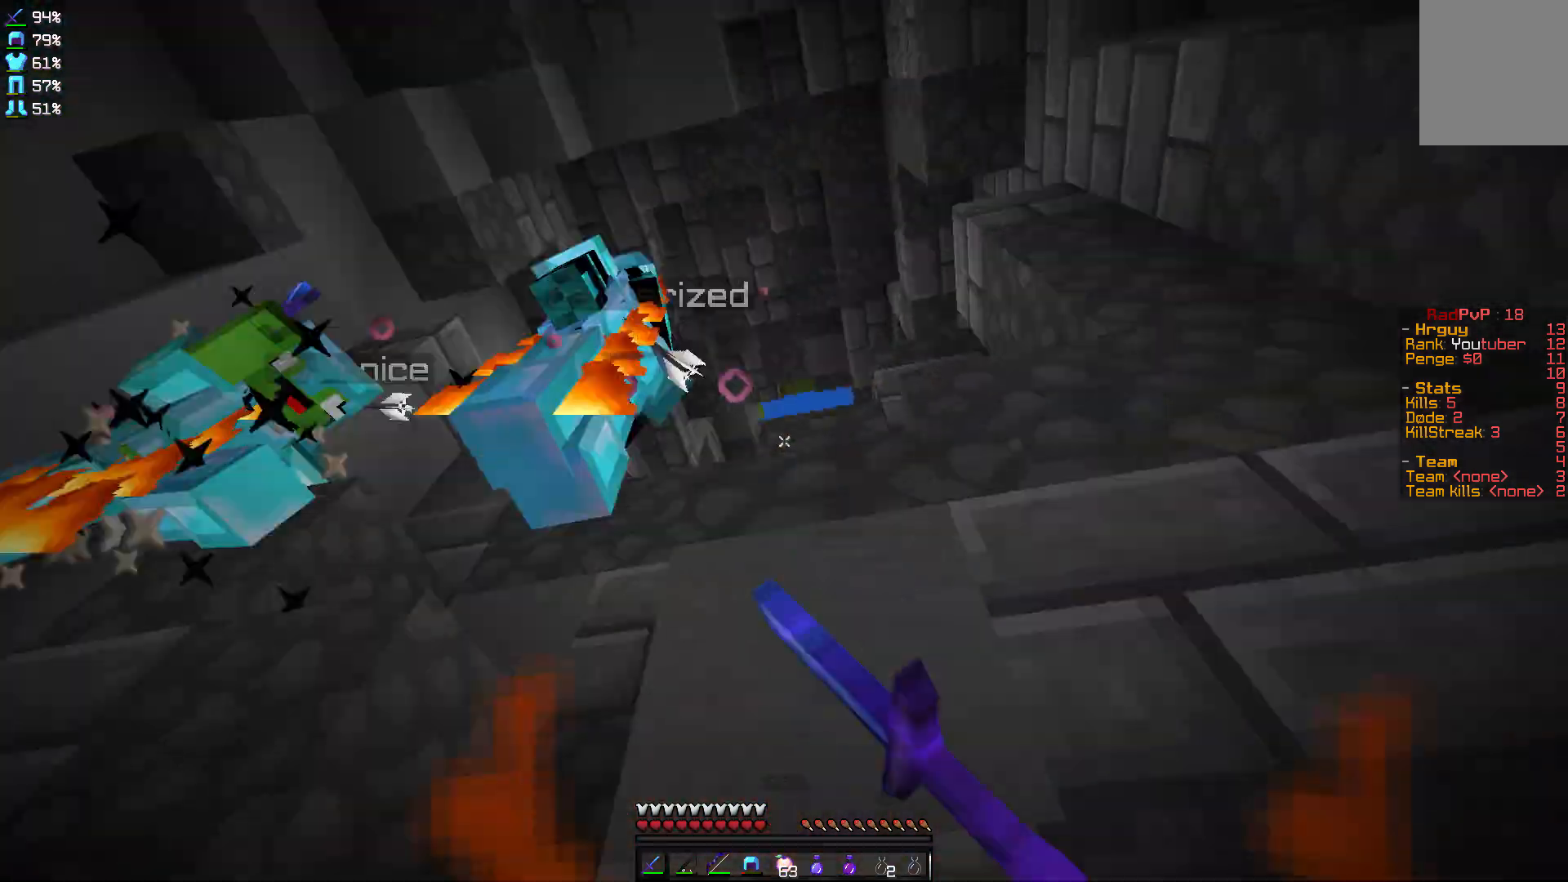
{"keys": [], "mouse": [], "events": [[33, "mouse_left", "down"], [100, "mouse_left", "up"], [200, "mouse_left", "down"], [300, "mouse_left", "up"], [400, "mouse_left", "down"], [434, "mouse_left", "up"], [500, "w", "up"]]}
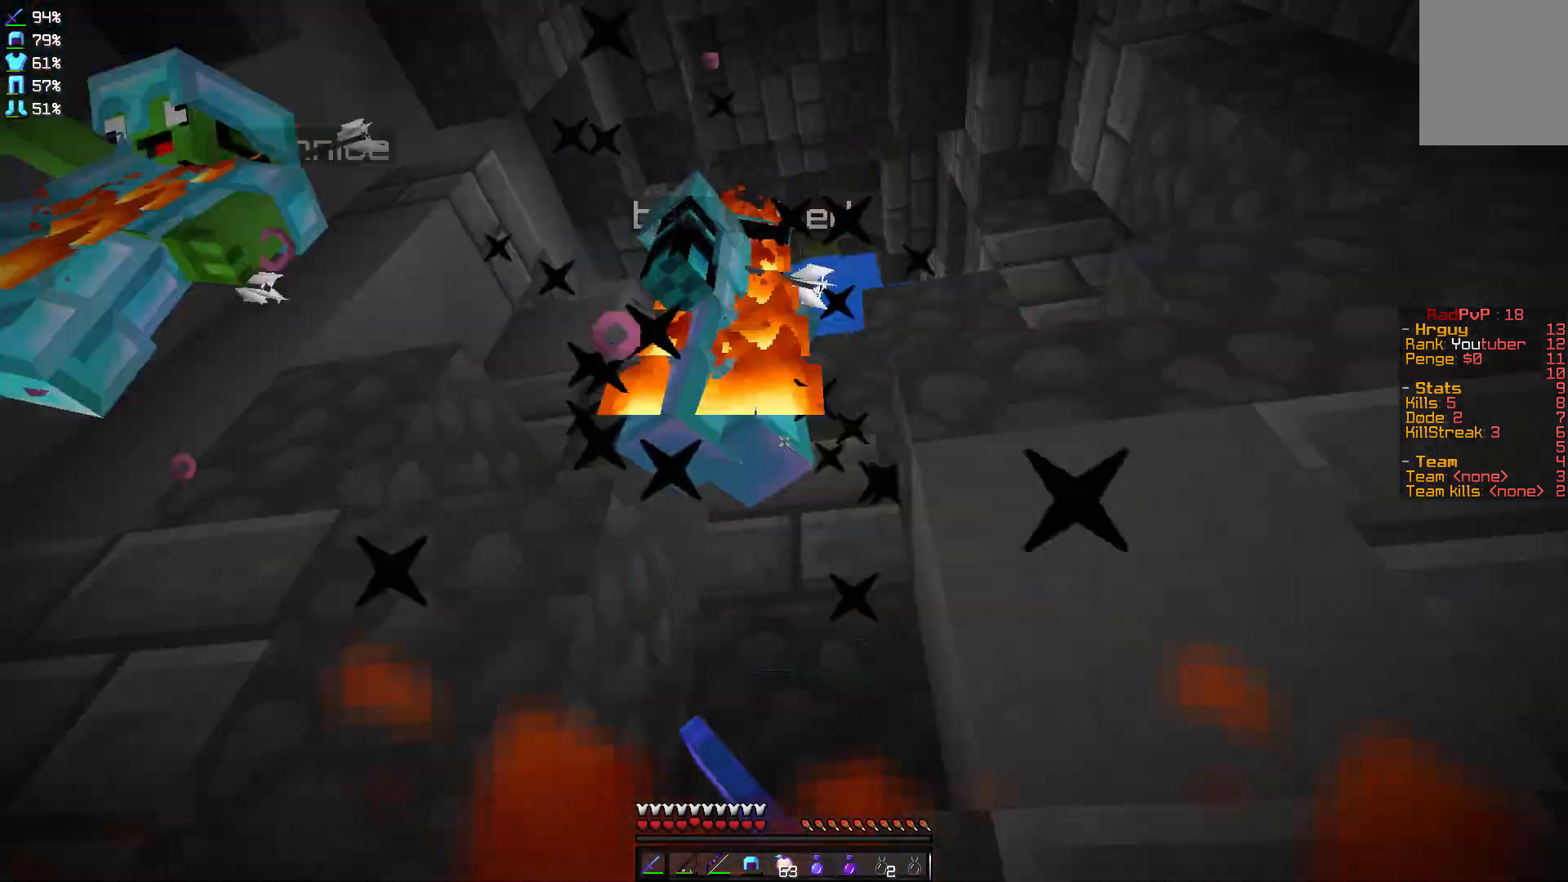
{"keys": ["w"], "mouse": ["left"], "events": [[34, "mouse_left", "down"], [100, "mouse_left", "up"], [134, "w", "down"], [201, "mouse_left", "down"], [401, "mouse_left", "up"], [434, "mouse_left", "down"]]}
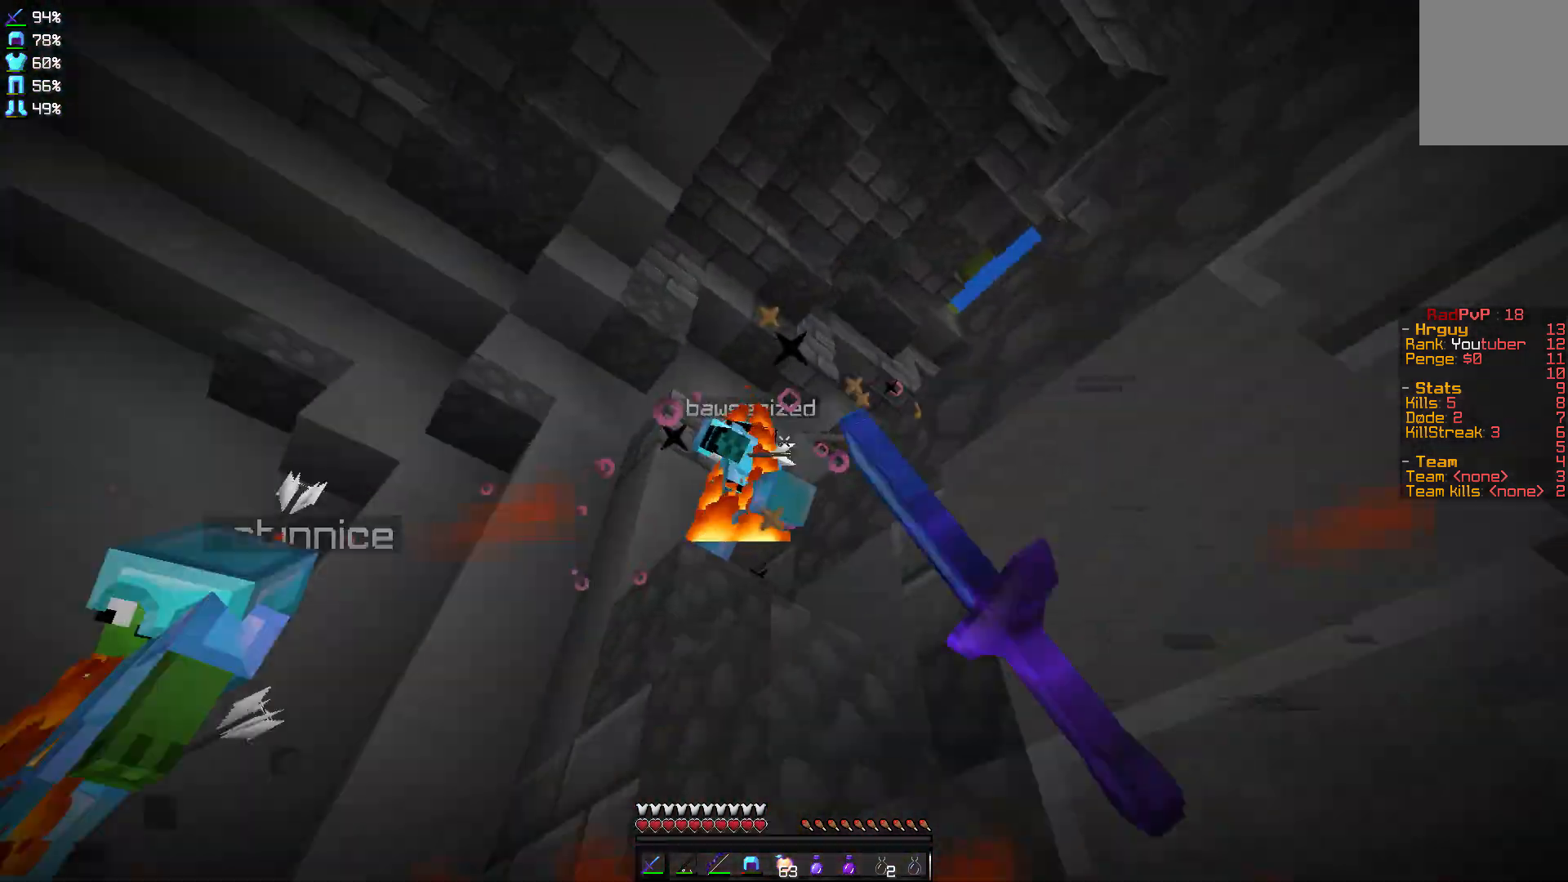
{"keys": ["w"], "mouse": [], "events": [[33, "mouse_left", "up"], [133, "mouse_left", "down"], [200, "mouse_left", "up"]]}